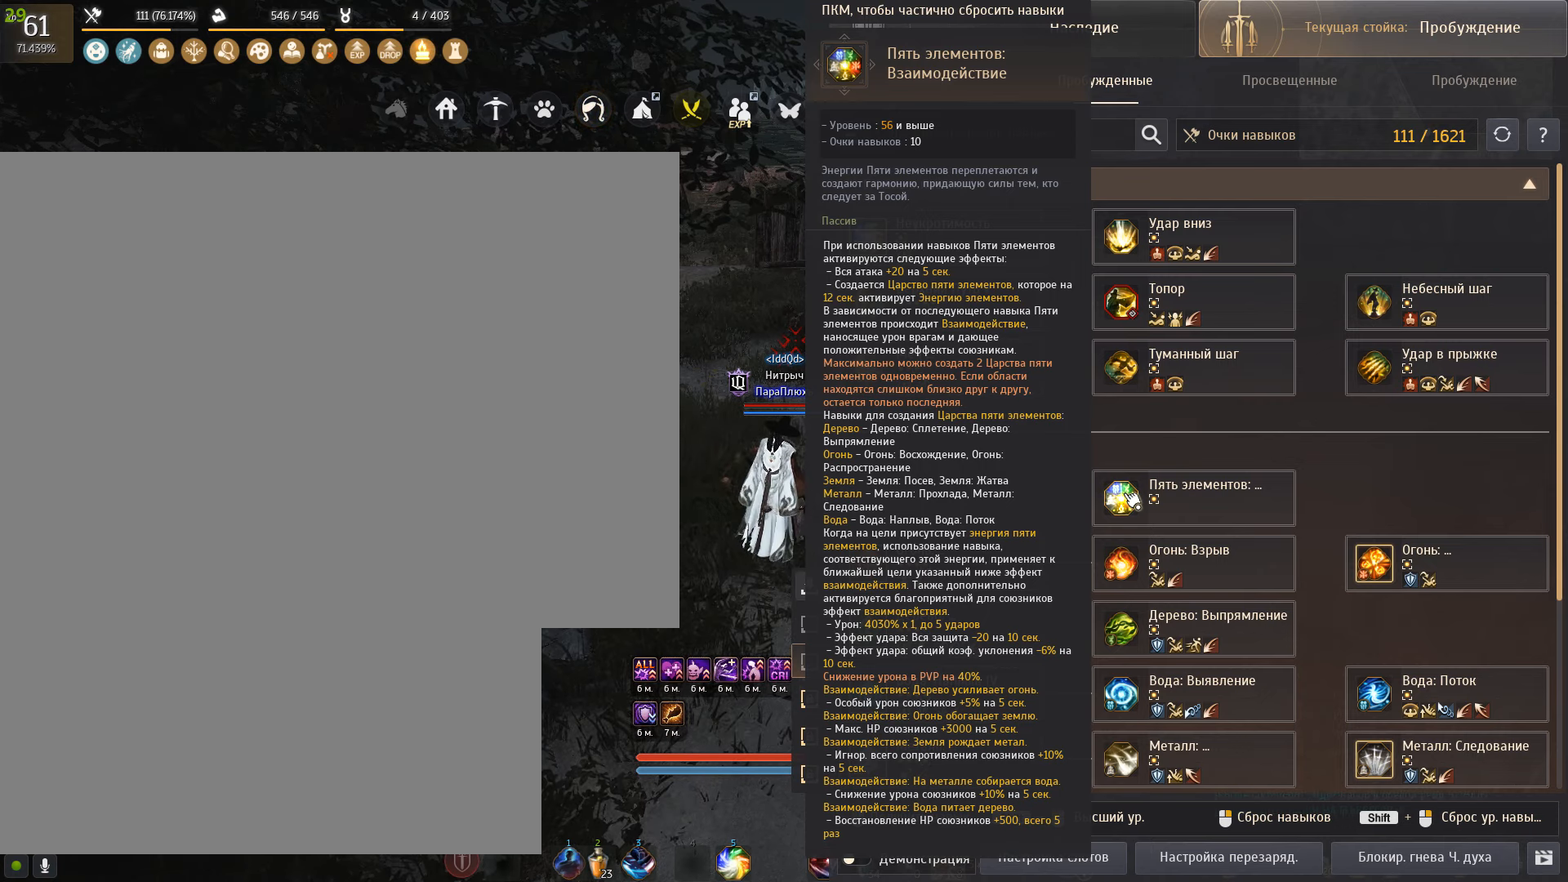
Gameplay with keyboard and mouse; each line is a JSON object with the keys and mouse buttons held at the frame after it. "events" lists presses ("down") and releases ("up") of "a", "c", "d", "e", "f", "q", "s", "shift", "space", "tab", "w", "x", "mouse_left" and "mouse_right" between this image and that frame as [ms after this image, input, new state], when the widget could be followed in between. "mouse_left", "mouse_right" = the "left", "right" buttons of the "mouse" list. No other keys are recorded. Mouse movement is not recorded.
{"keys": ["w"], "mouse": [], "events": [[201, "w", "down"]]}
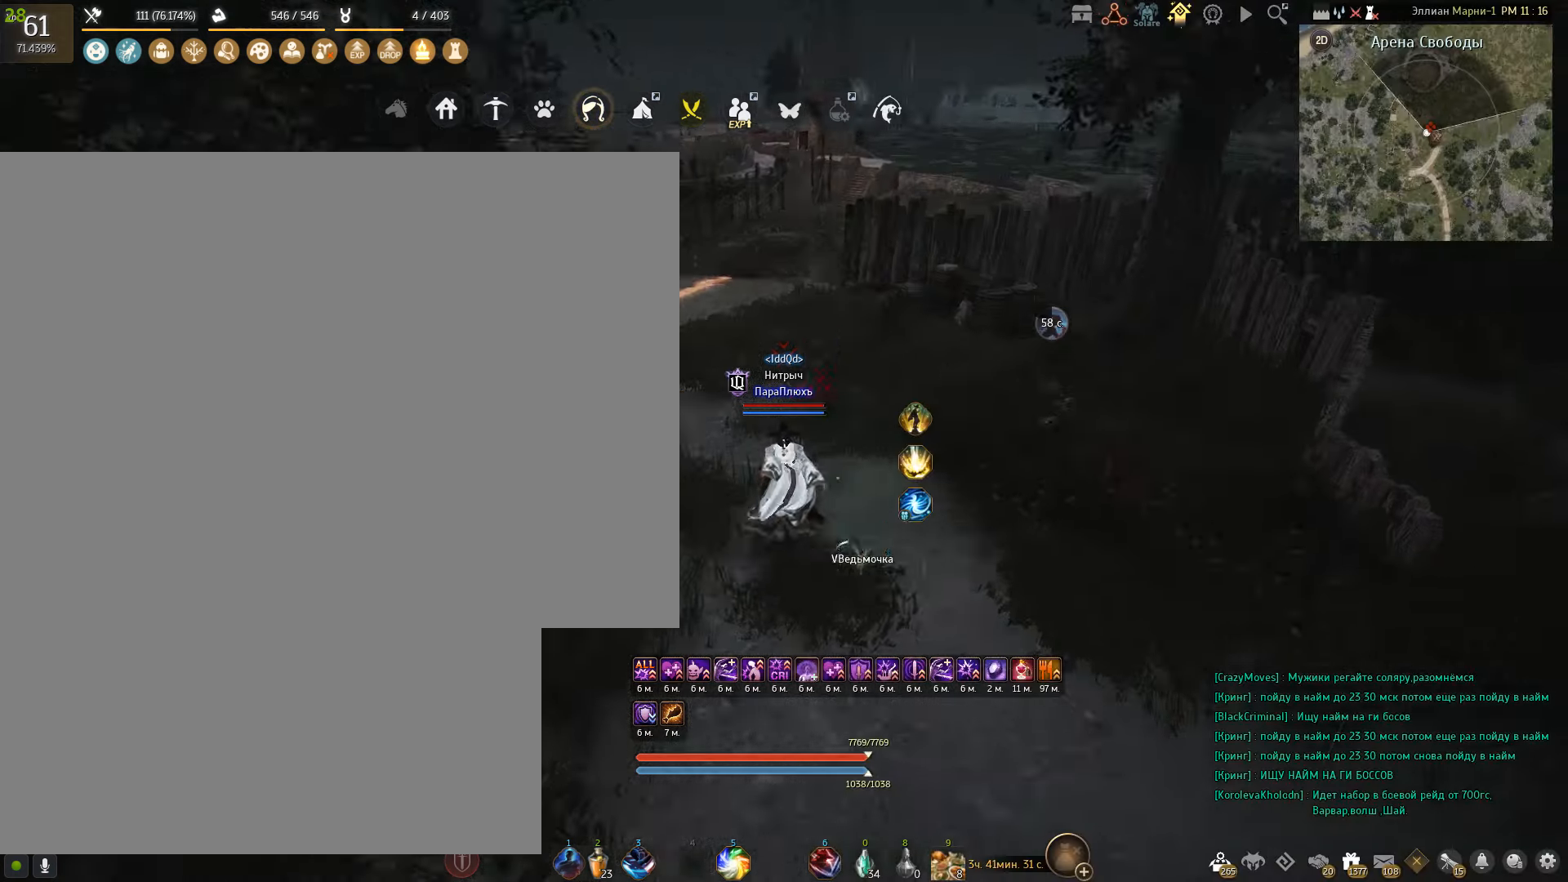
{"keys": ["s"], "mouse": [], "events": [[33, "w", "up"], [133, "a", "down"], [334, "s", "down"], [467, "a", "up"]]}
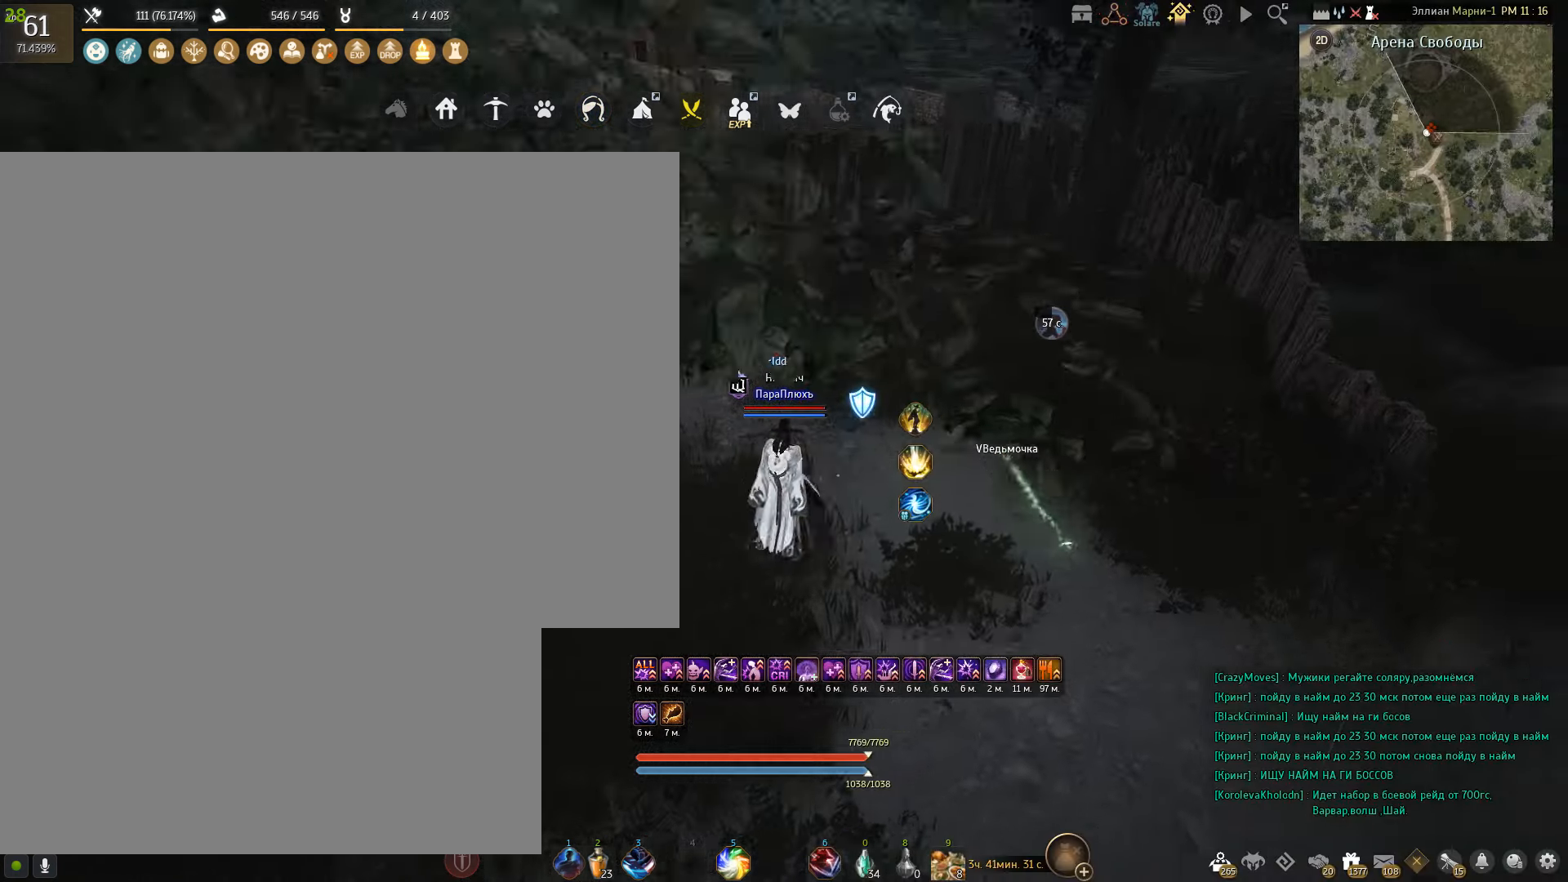
{"keys": ["s"], "mouse": [], "events": []}
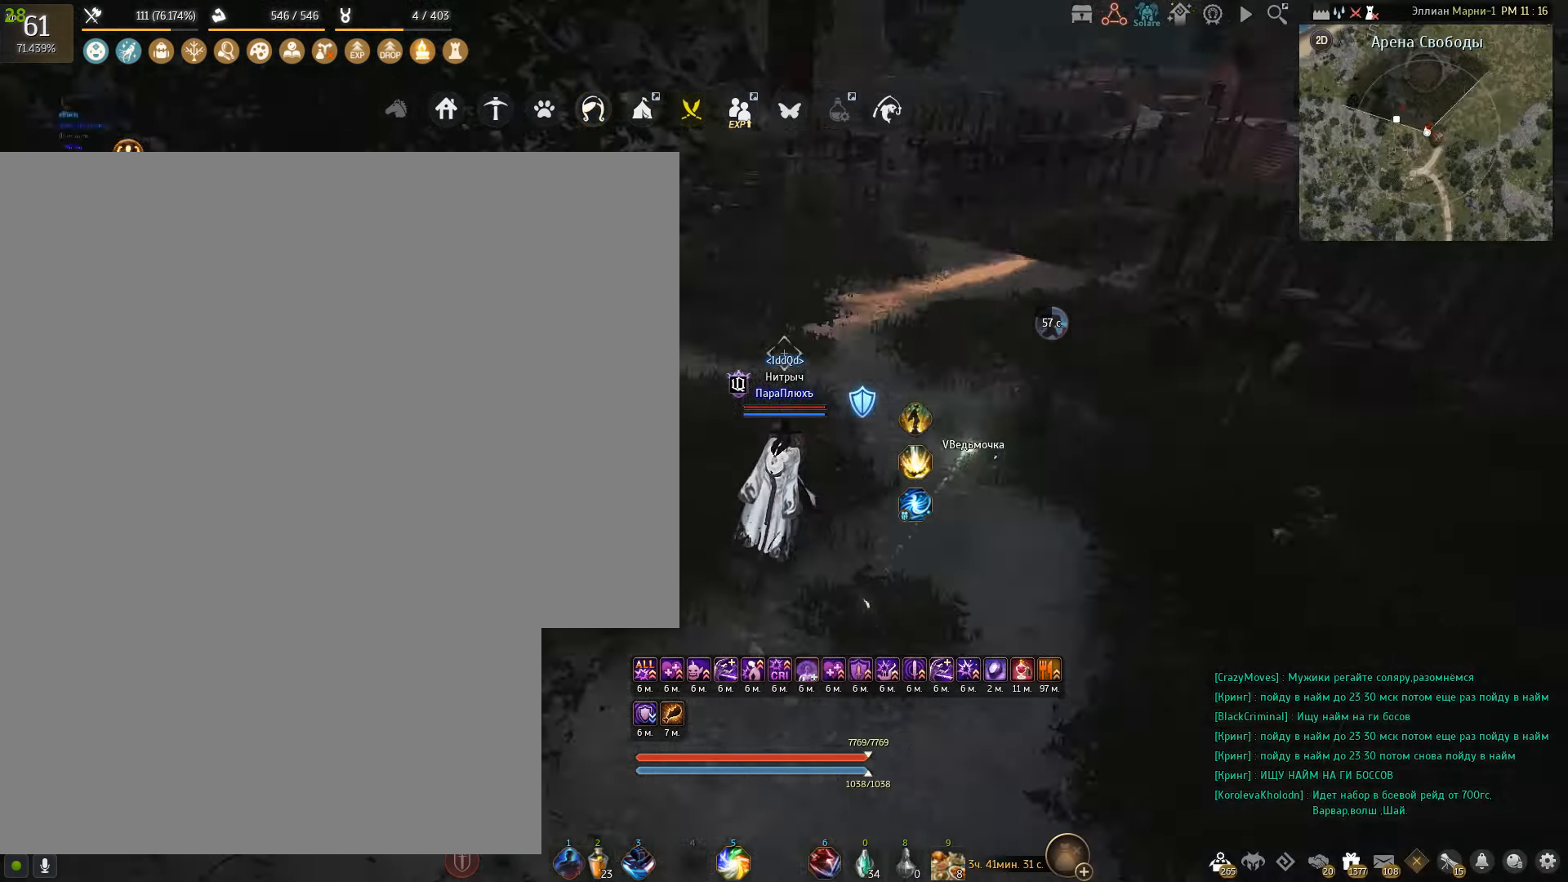
{"keys": ["d"], "mouse": [], "events": [[100, "a", "down"], [134, "s", "up"], [467, "a", "up"], [501, "d", "down"]]}
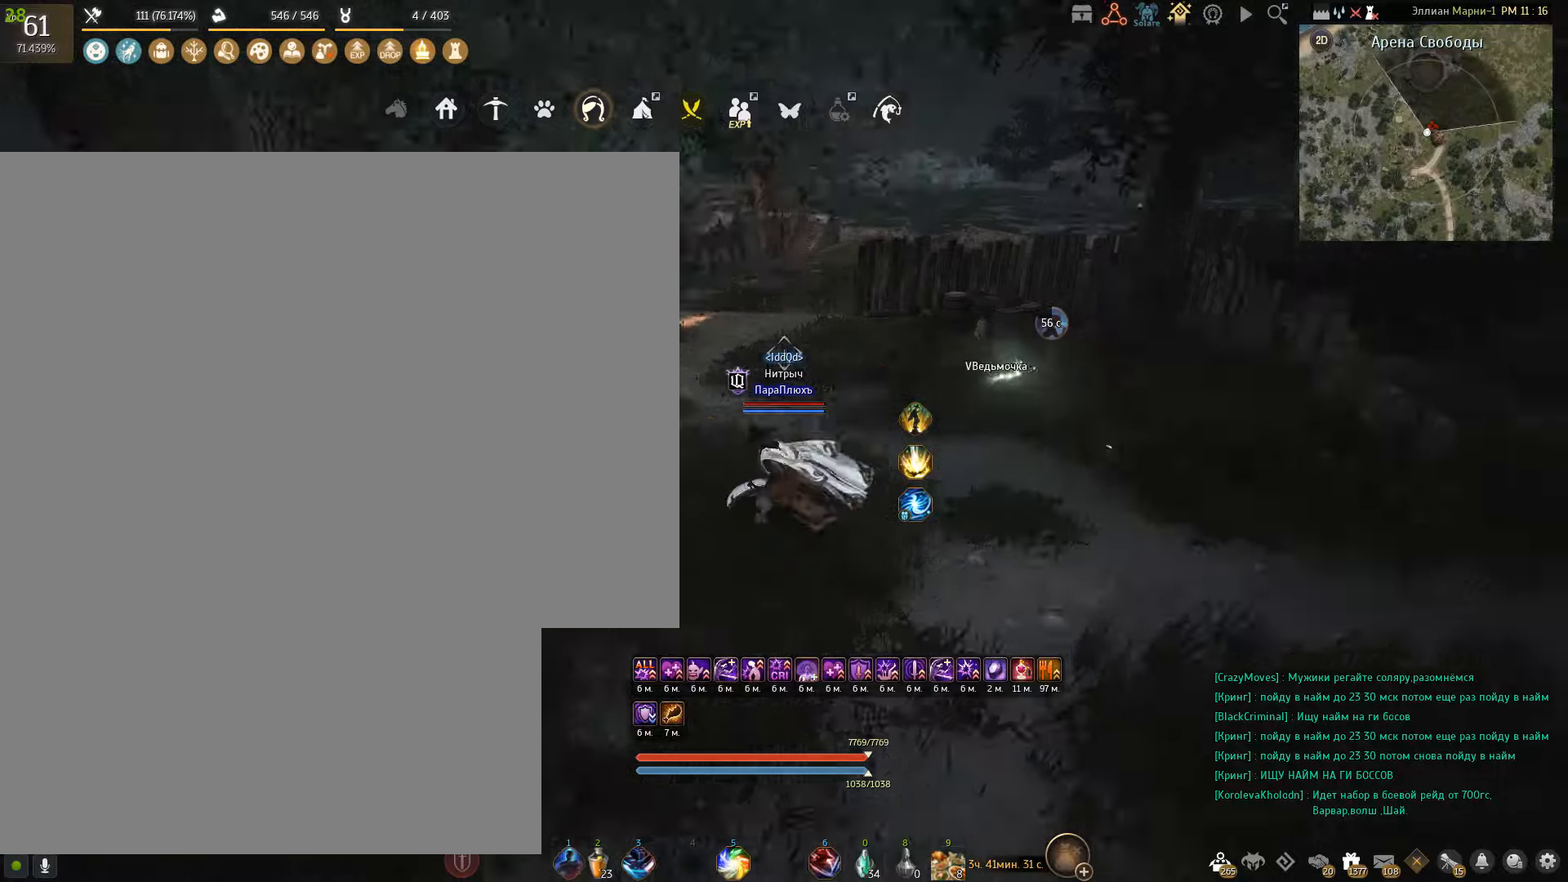
{"keys": ["a"], "mouse": [], "events": [[233, "d", "up"], [500, "a", "down"]]}
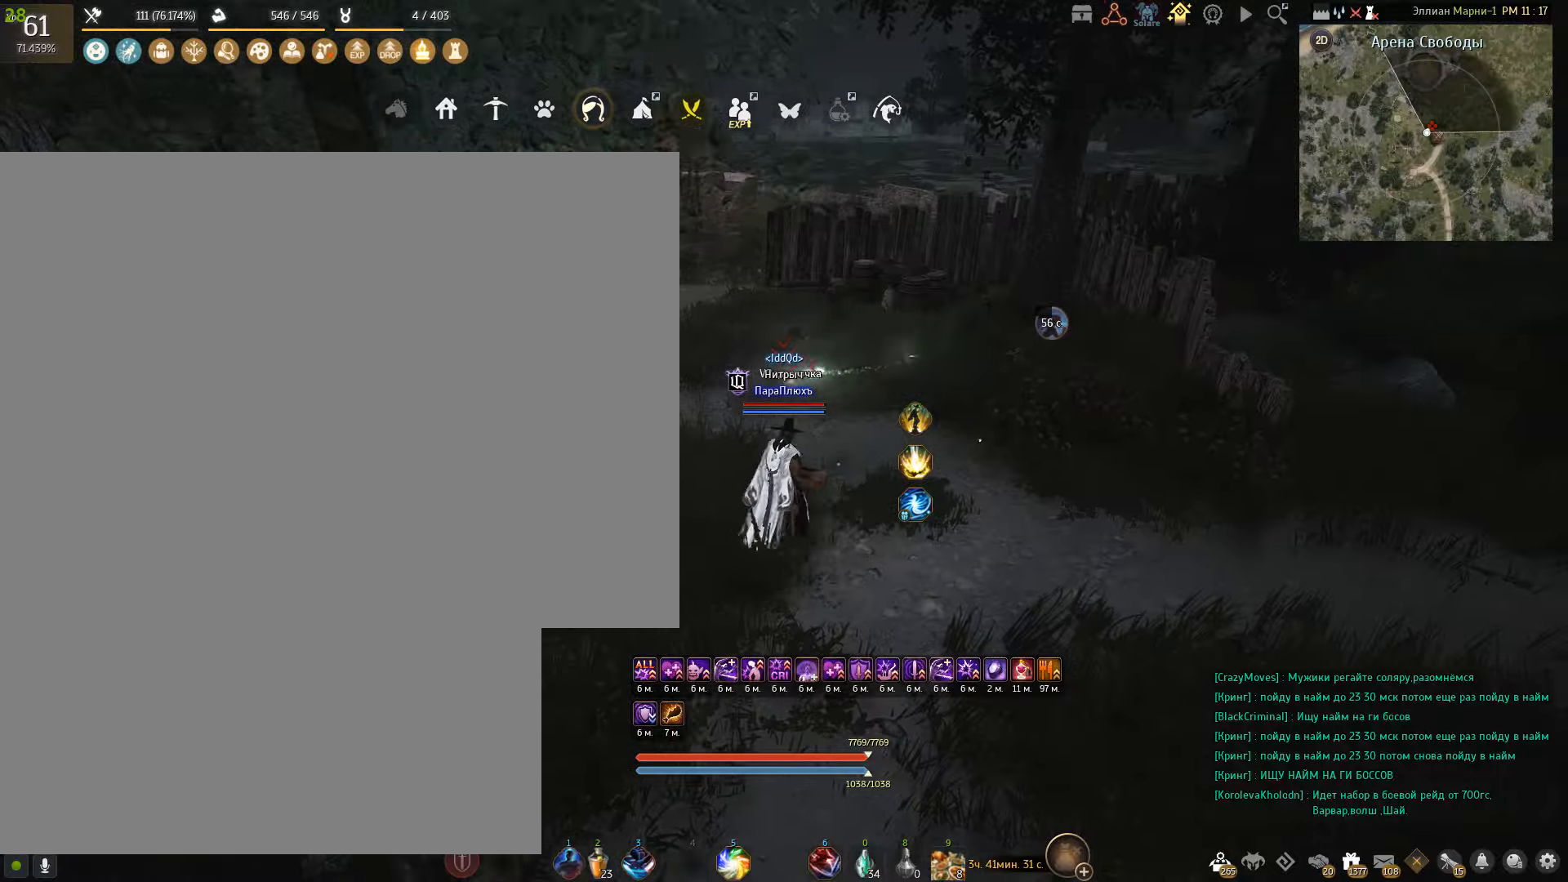
{"keys": ["d"], "mouse": [], "events": [[234, "s", "down"], [267, "a", "up"], [367, "d", "down"], [501, "s", "up"]]}
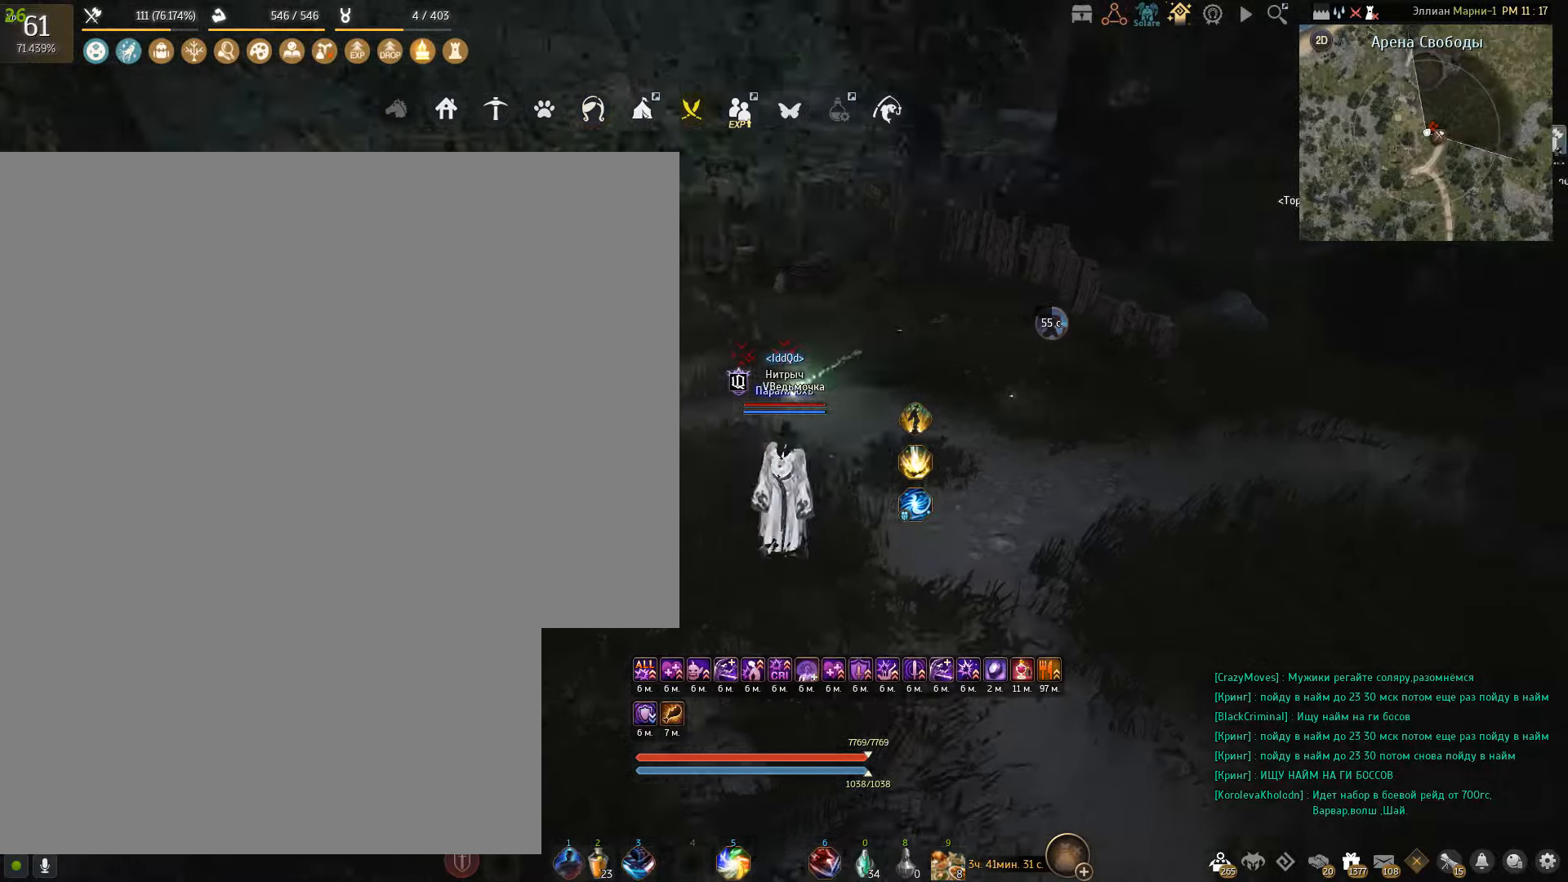
{"keys": [], "mouse": [], "events": [[300, "d", "up"], [367, "a", "down"], [500, "a", "up"]]}
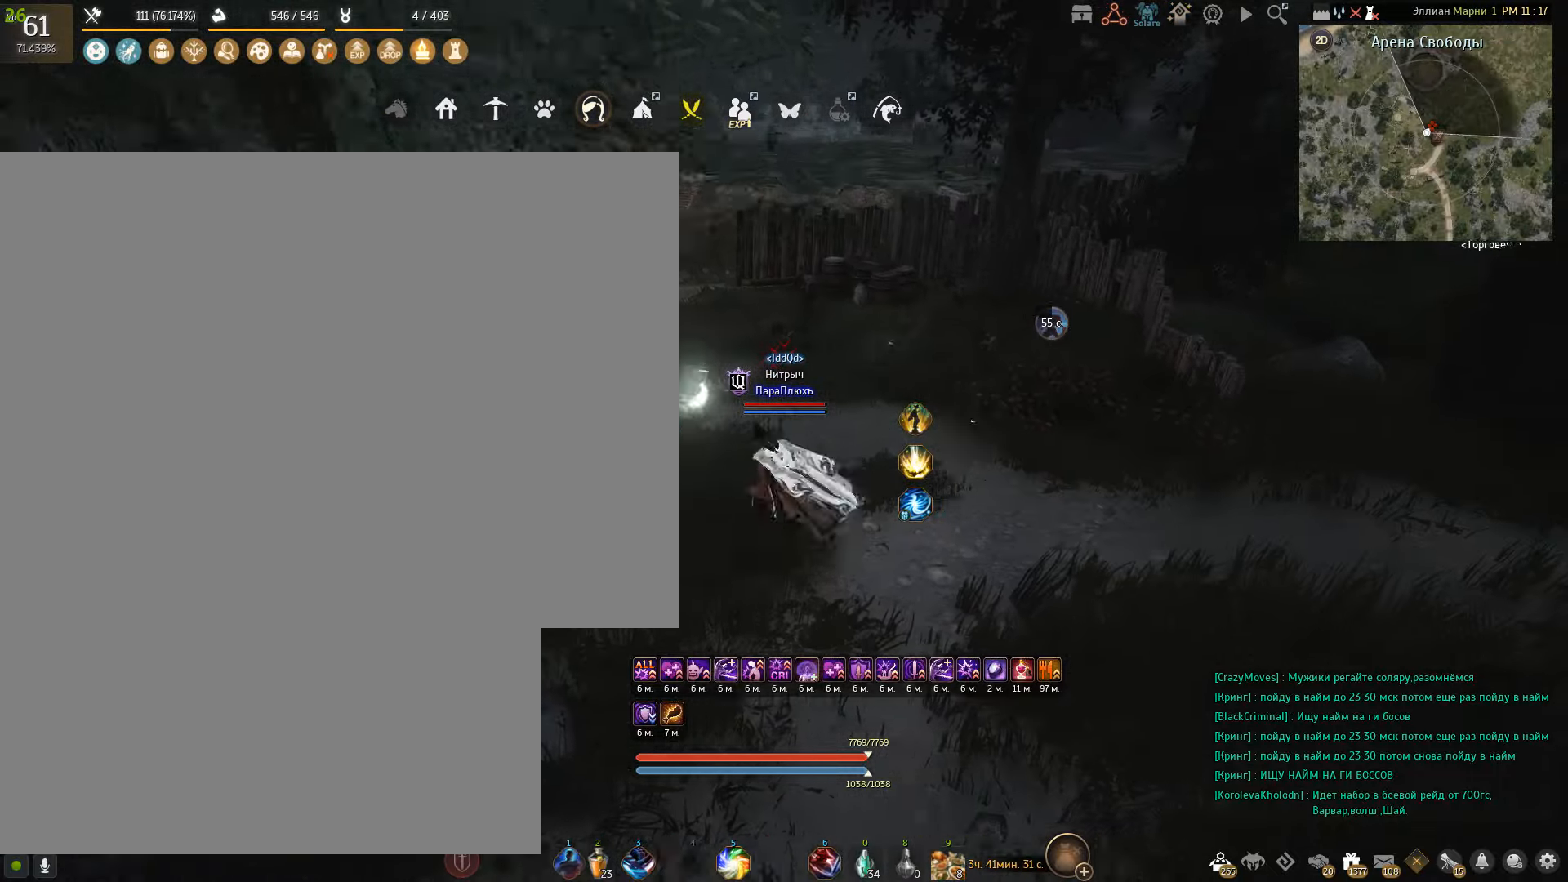
{"keys": [], "mouse": [], "events": [[134, "d", "down"], [267, "d", "up"], [301, "a", "down"], [434, "a", "up"]]}
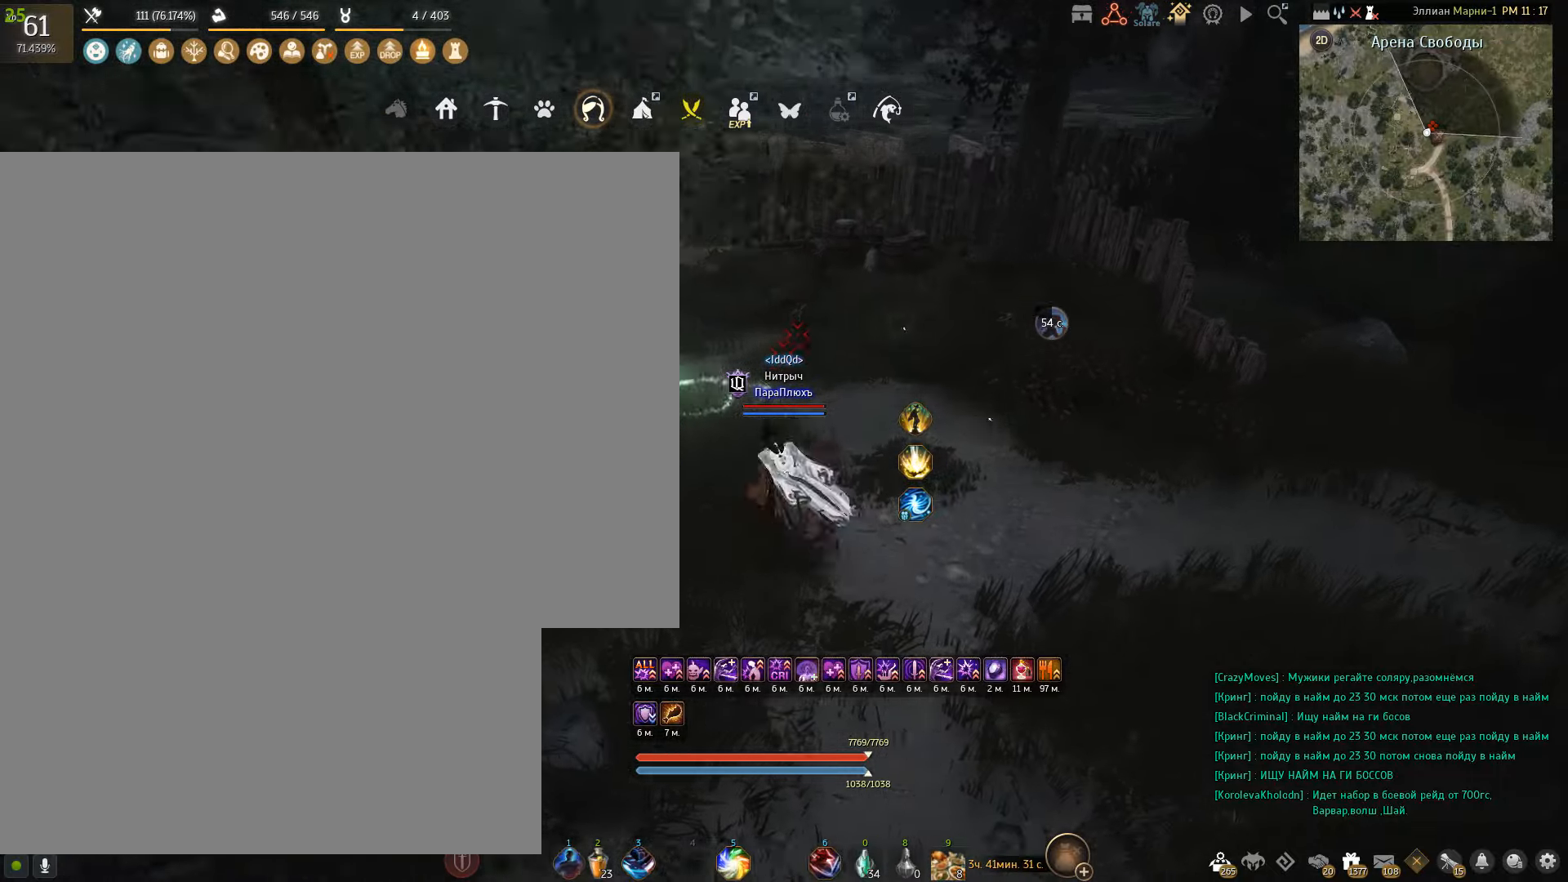
{"keys": ["w"], "mouse": [], "events": [[400, "w", "down"]]}
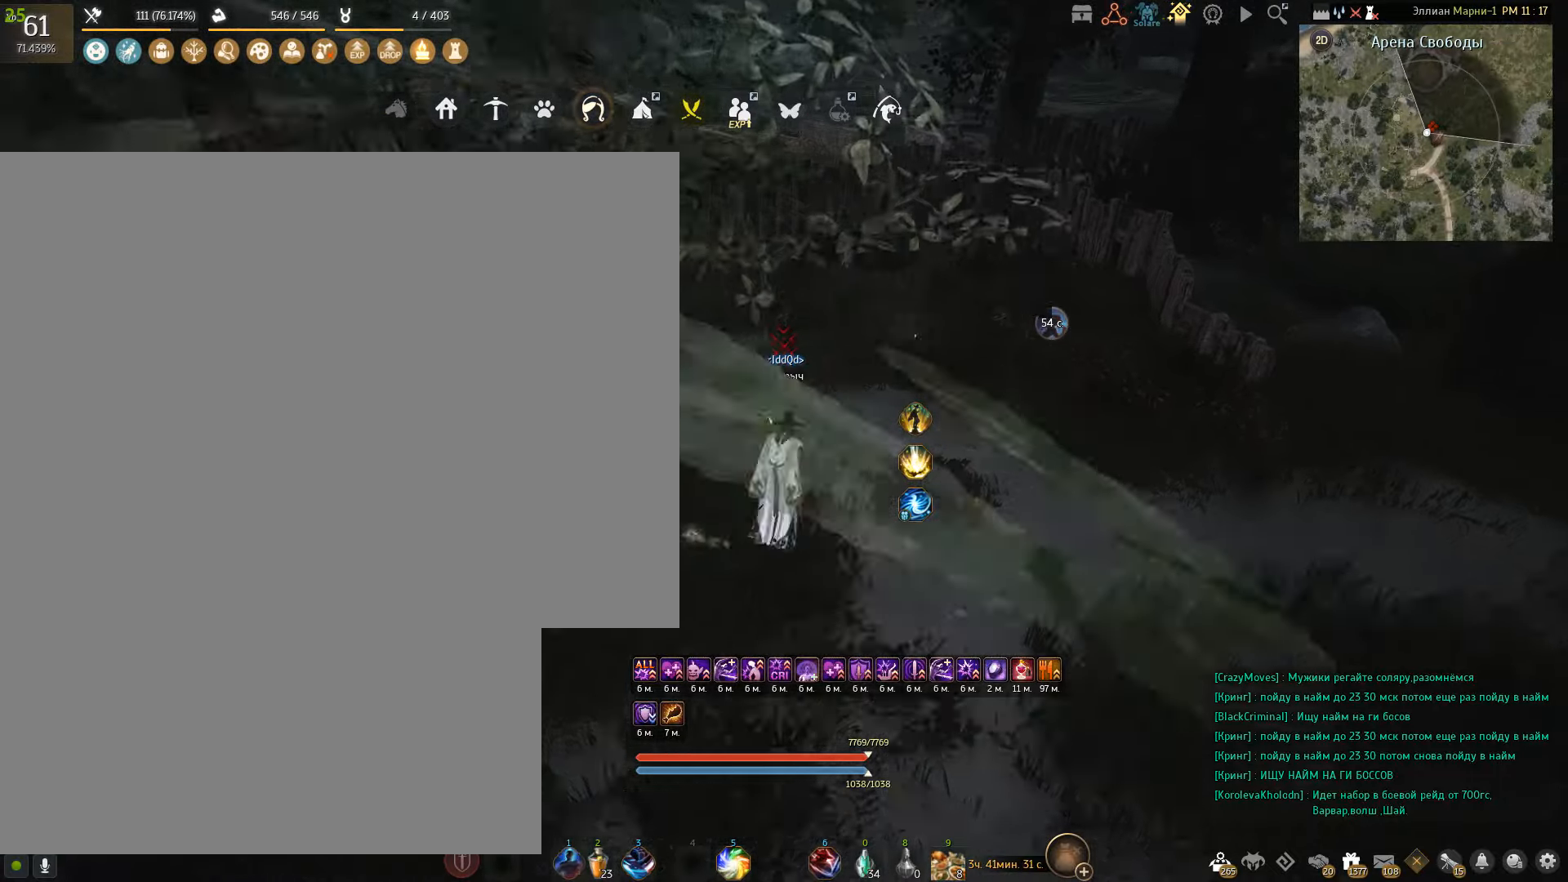
{"keys": [], "mouse": [], "events": [[267, "f", "down"], [467, "f", "up"], [467, "w", "up"]]}
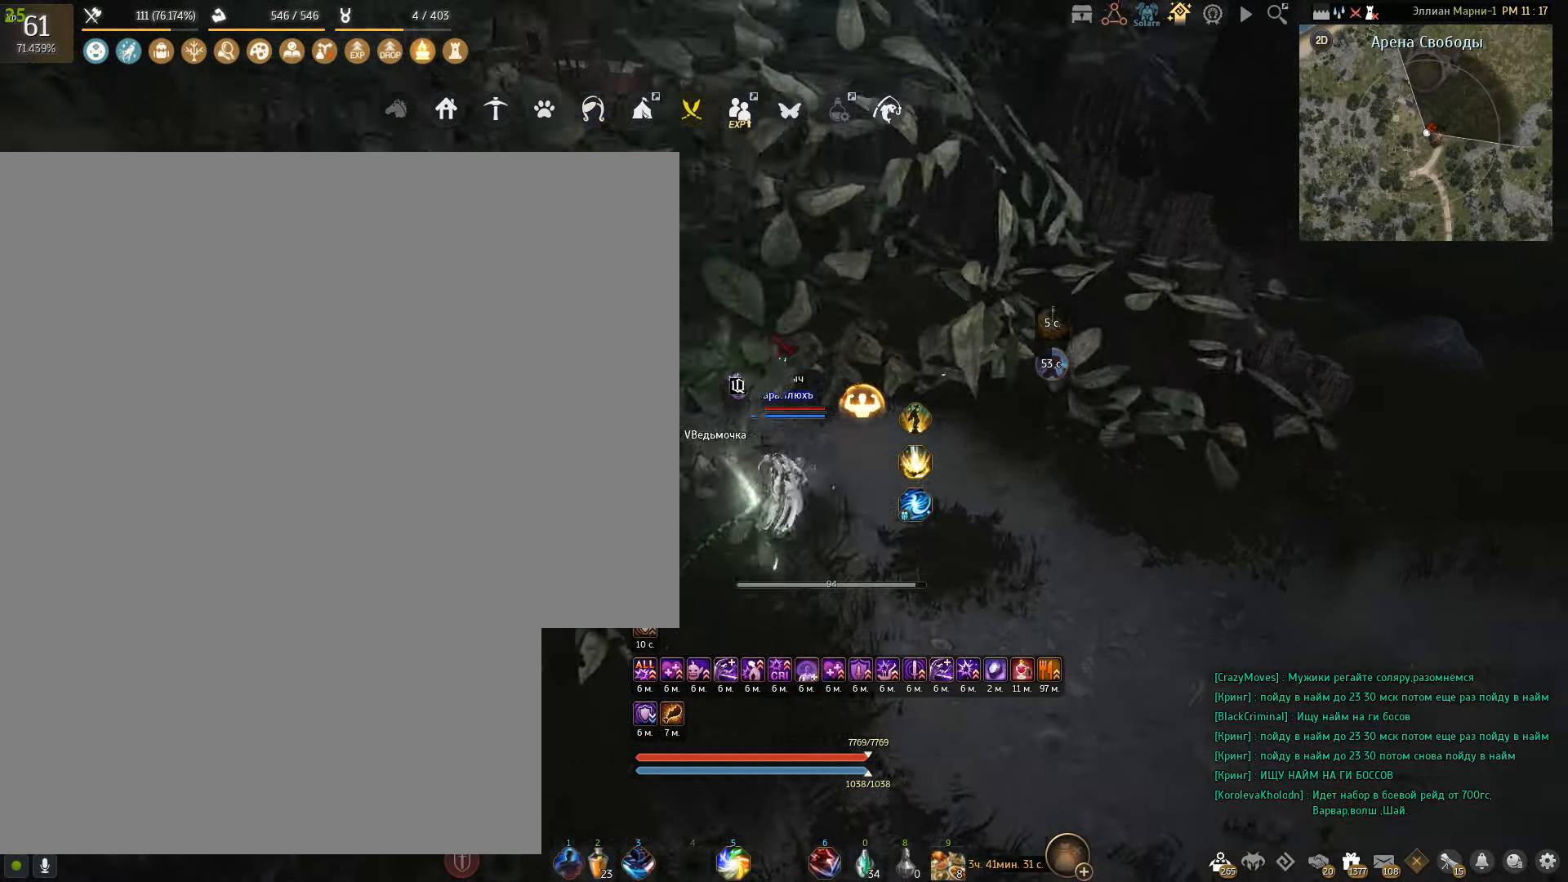
{"keys": [], "mouse": ["right"], "events": [[300, "mouse_right", "down"]]}
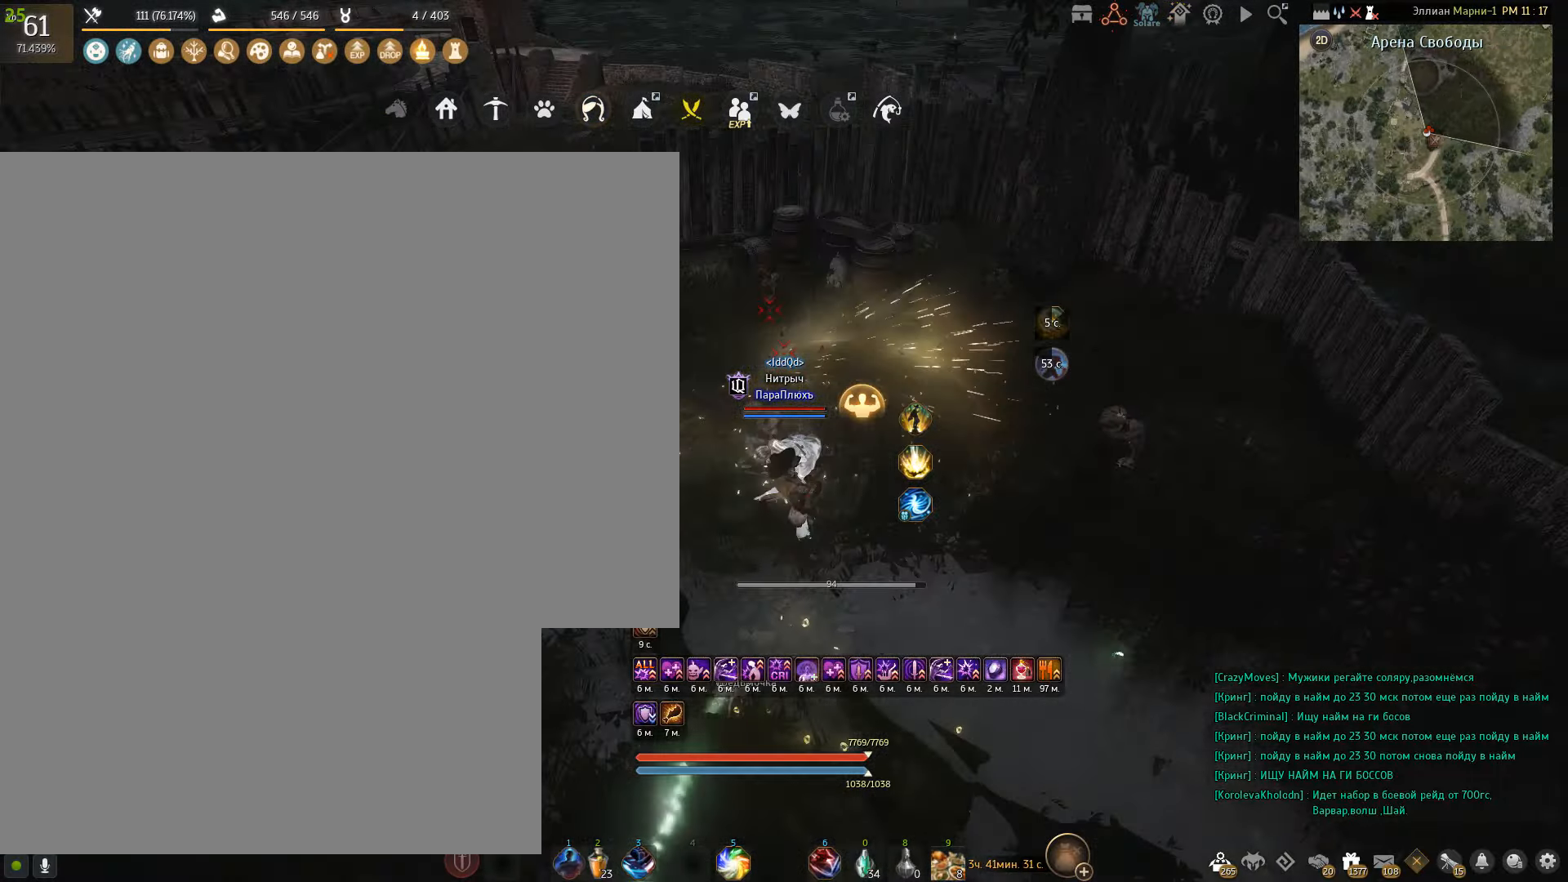
{"keys": [], "mouse": ["right"], "events": []}
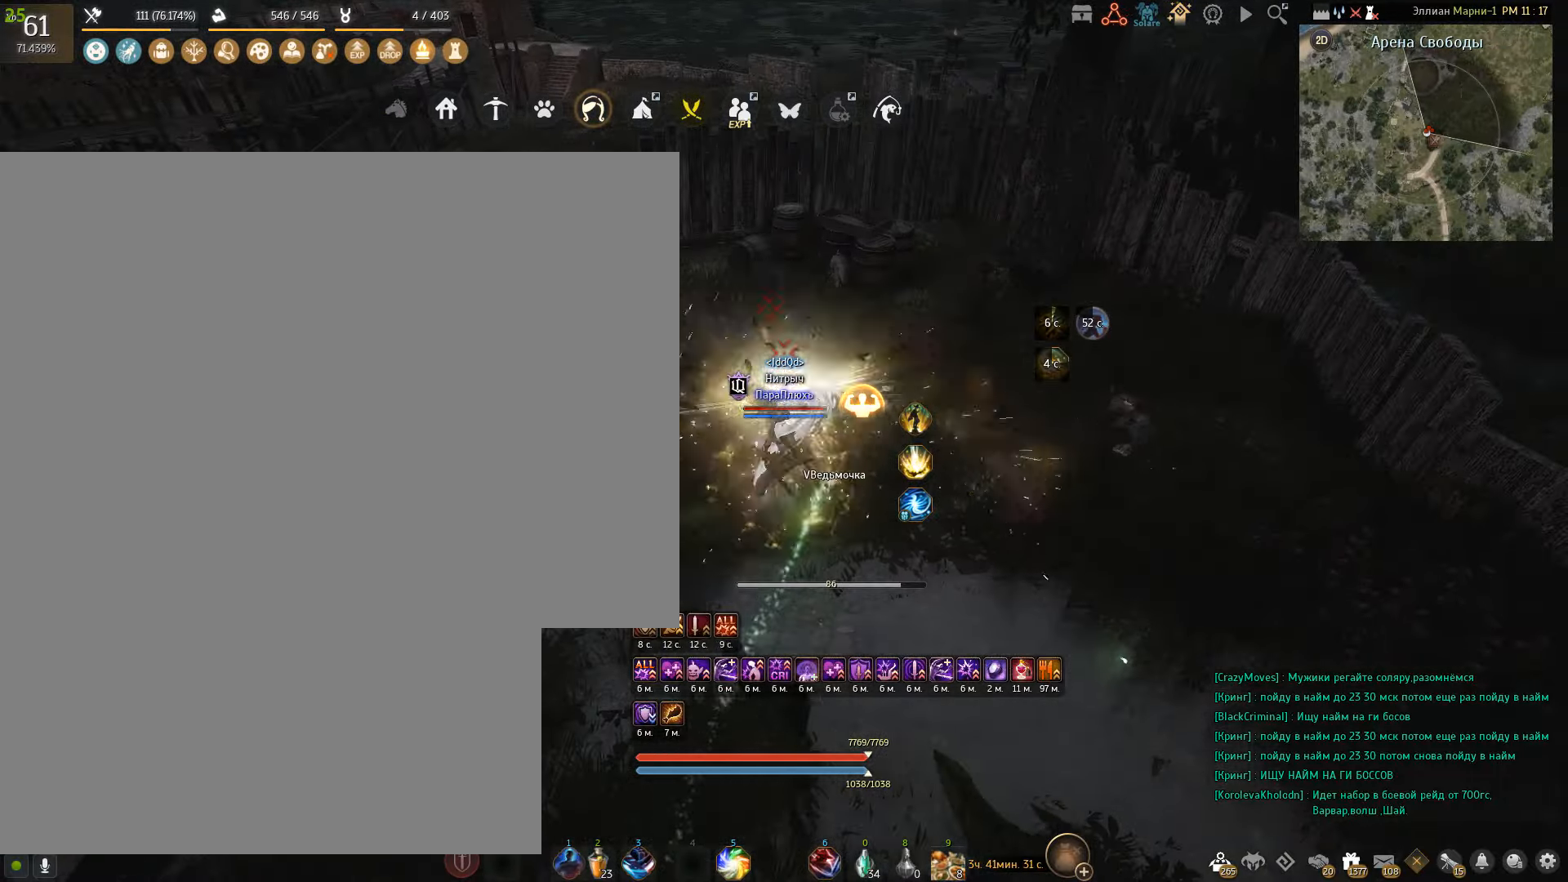
{"keys": [], "mouse": ["right"], "events": []}
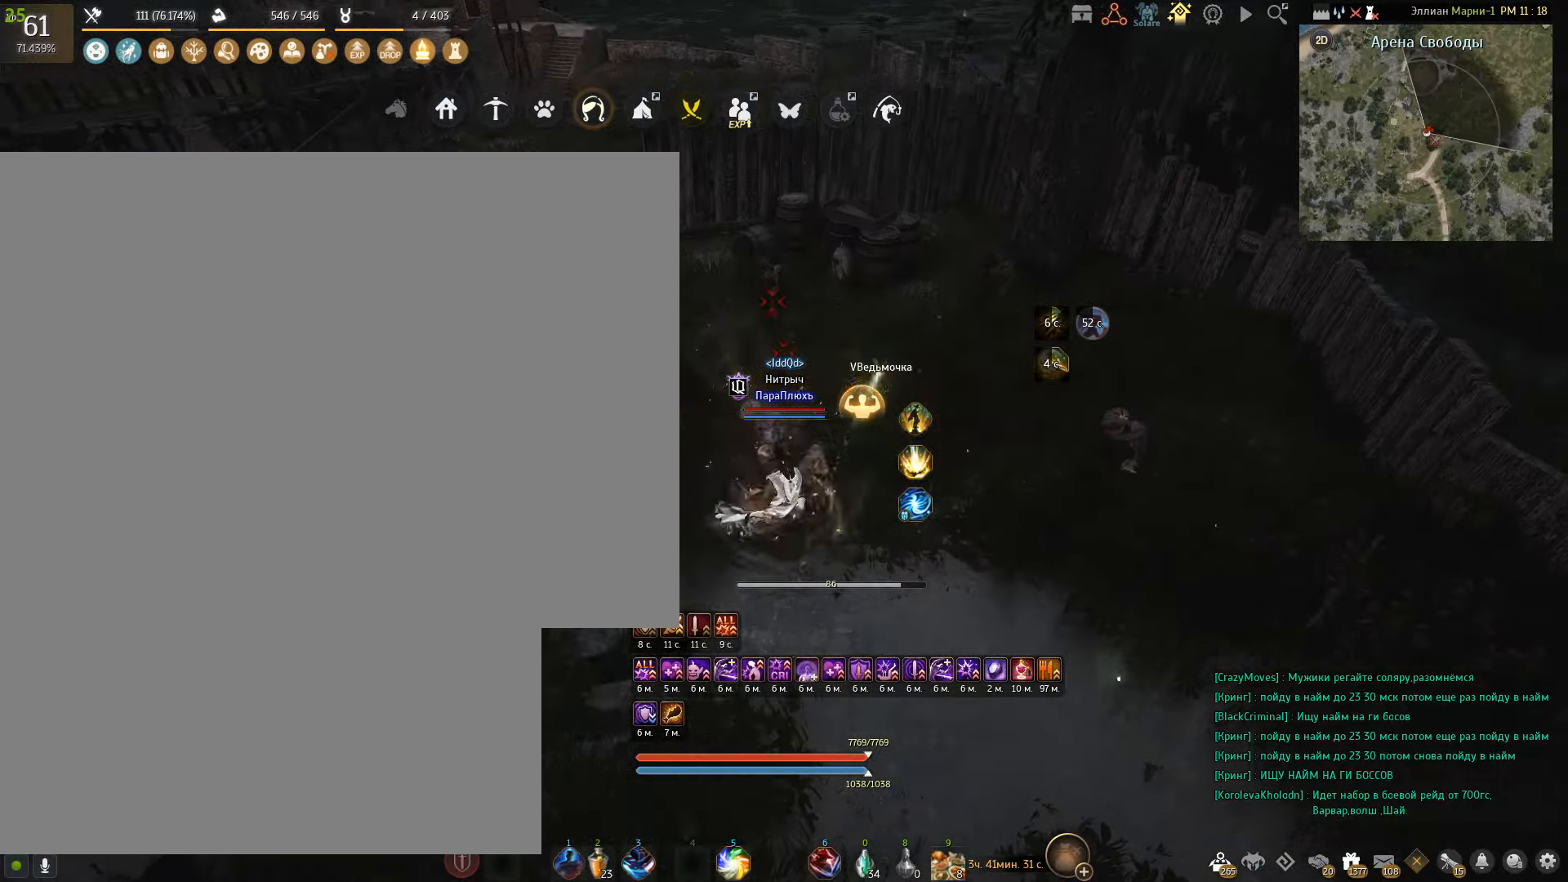
{"keys": ["shift"], "mouse": [], "events": [[301, "mouse_right", "up"], [467, "shift", "down"]]}
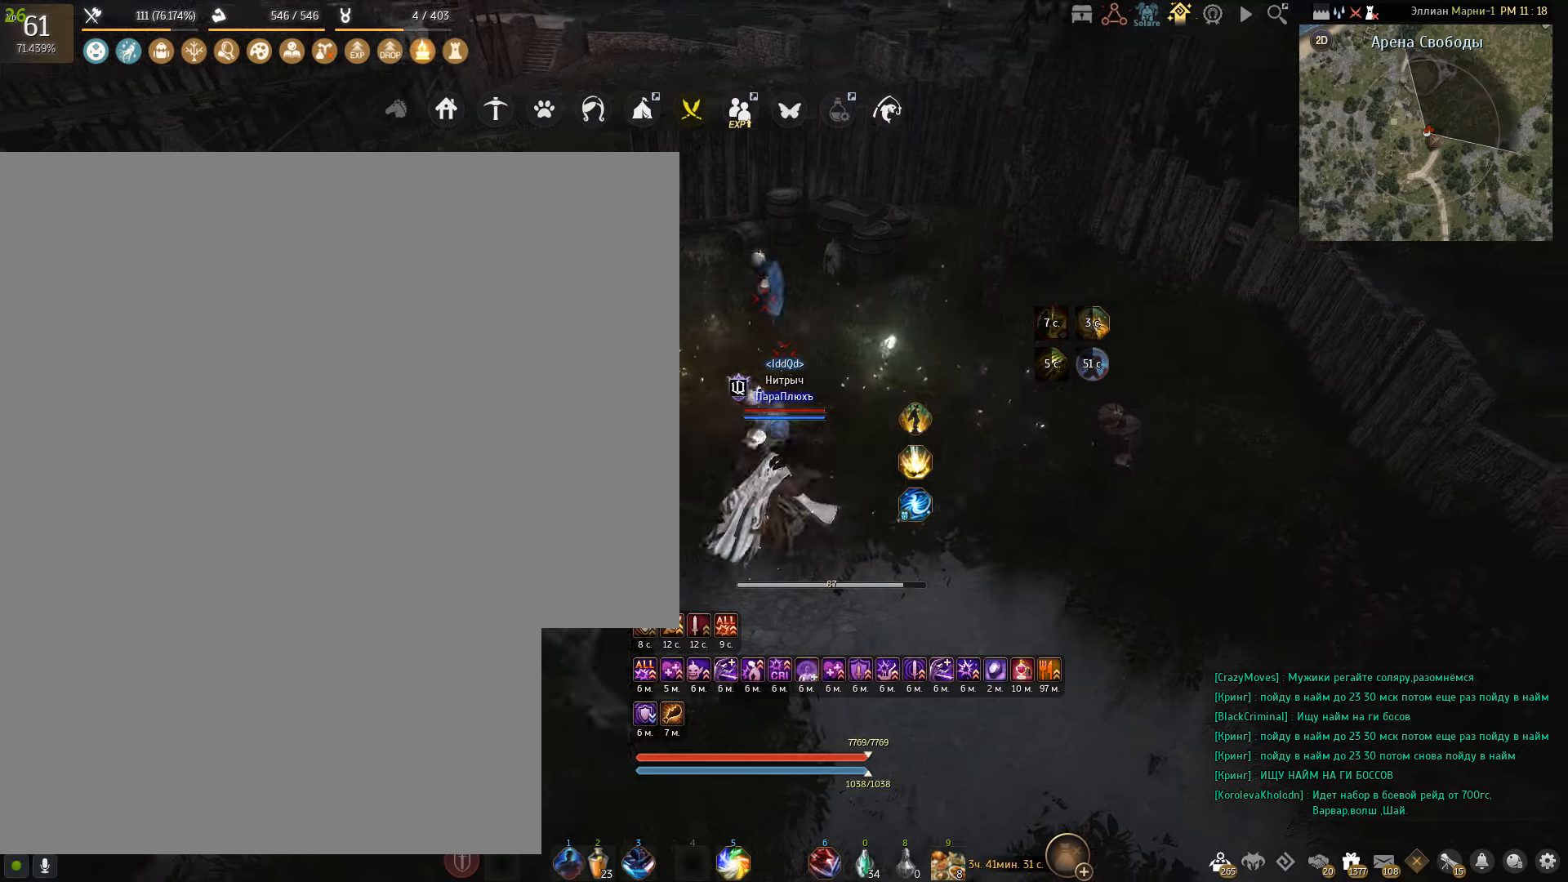
{"keys": ["shift"], "mouse": ["right"], "events": [[100, "mouse_right", "down"]]}
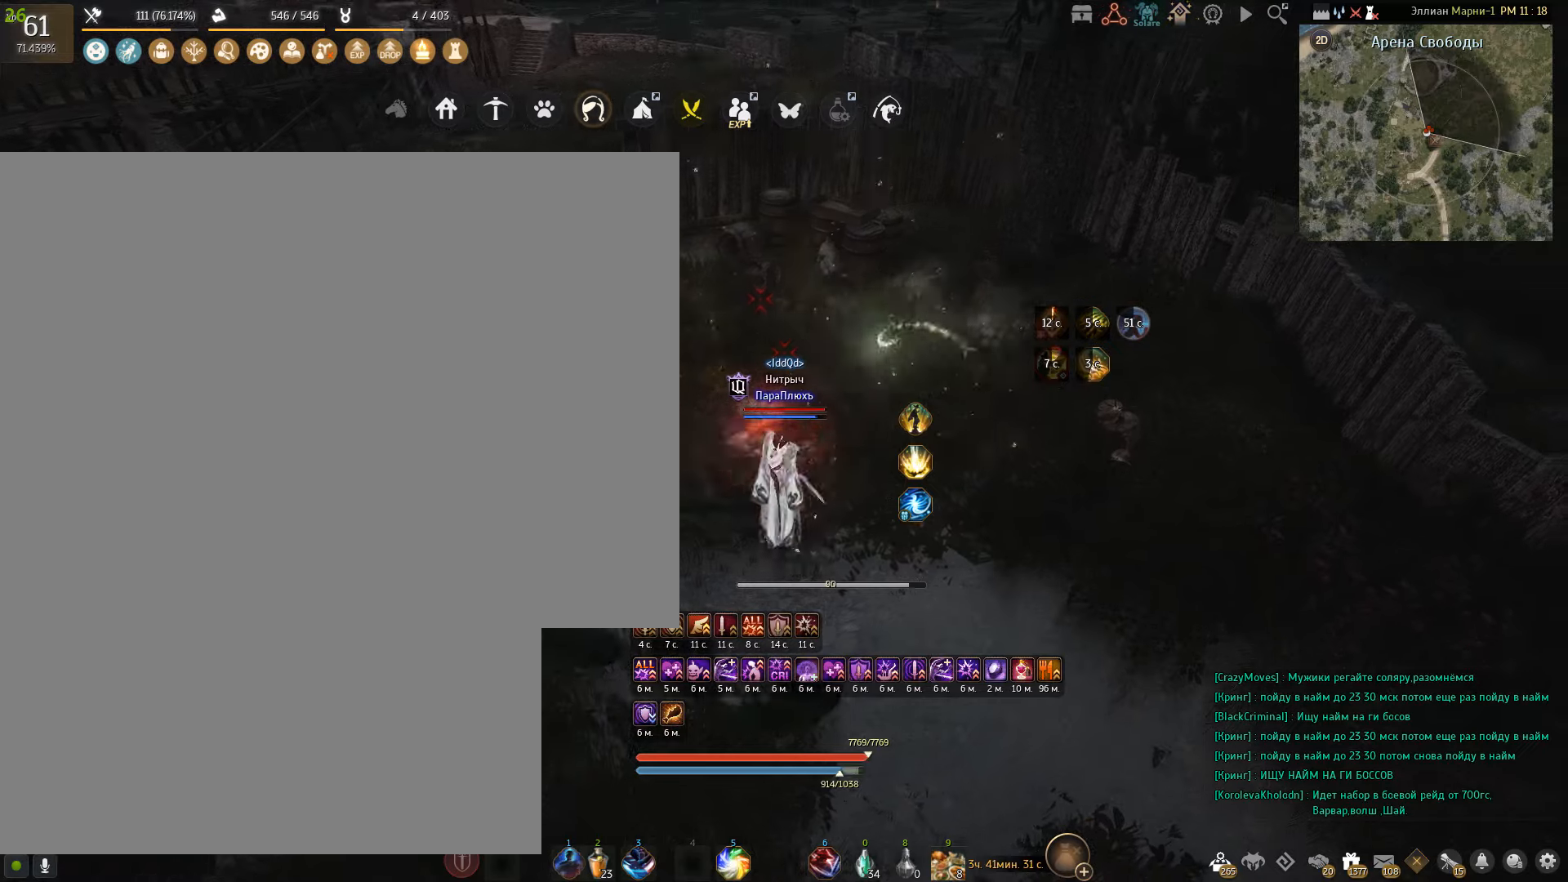
{"keys": [], "mouse": ["right"], "events": [[333, "shift", "up"]]}
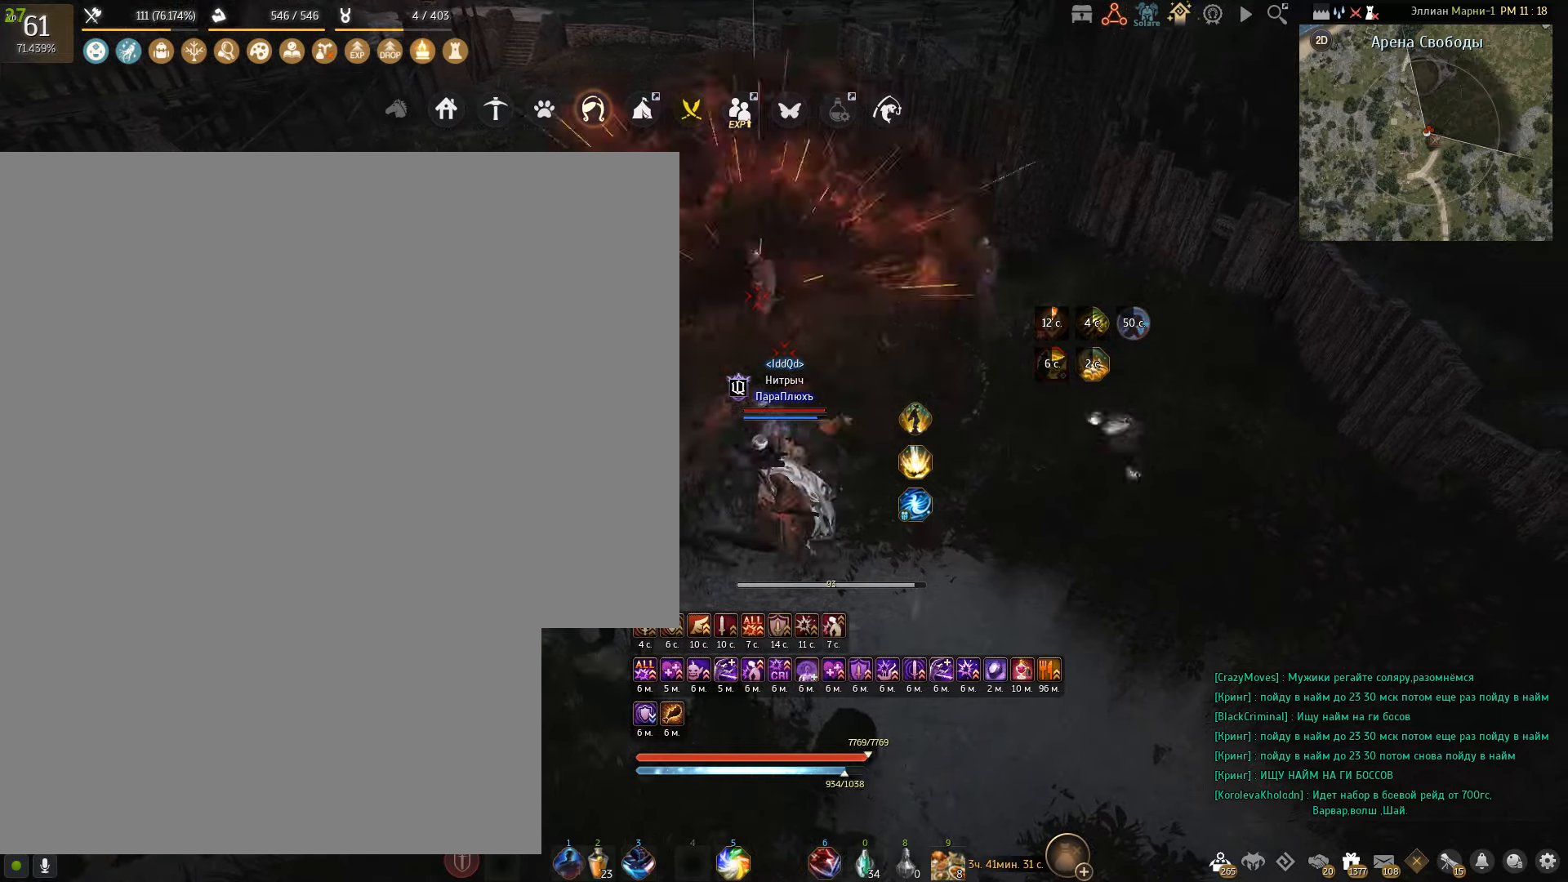
{"keys": [], "mouse": ["right"], "events": []}
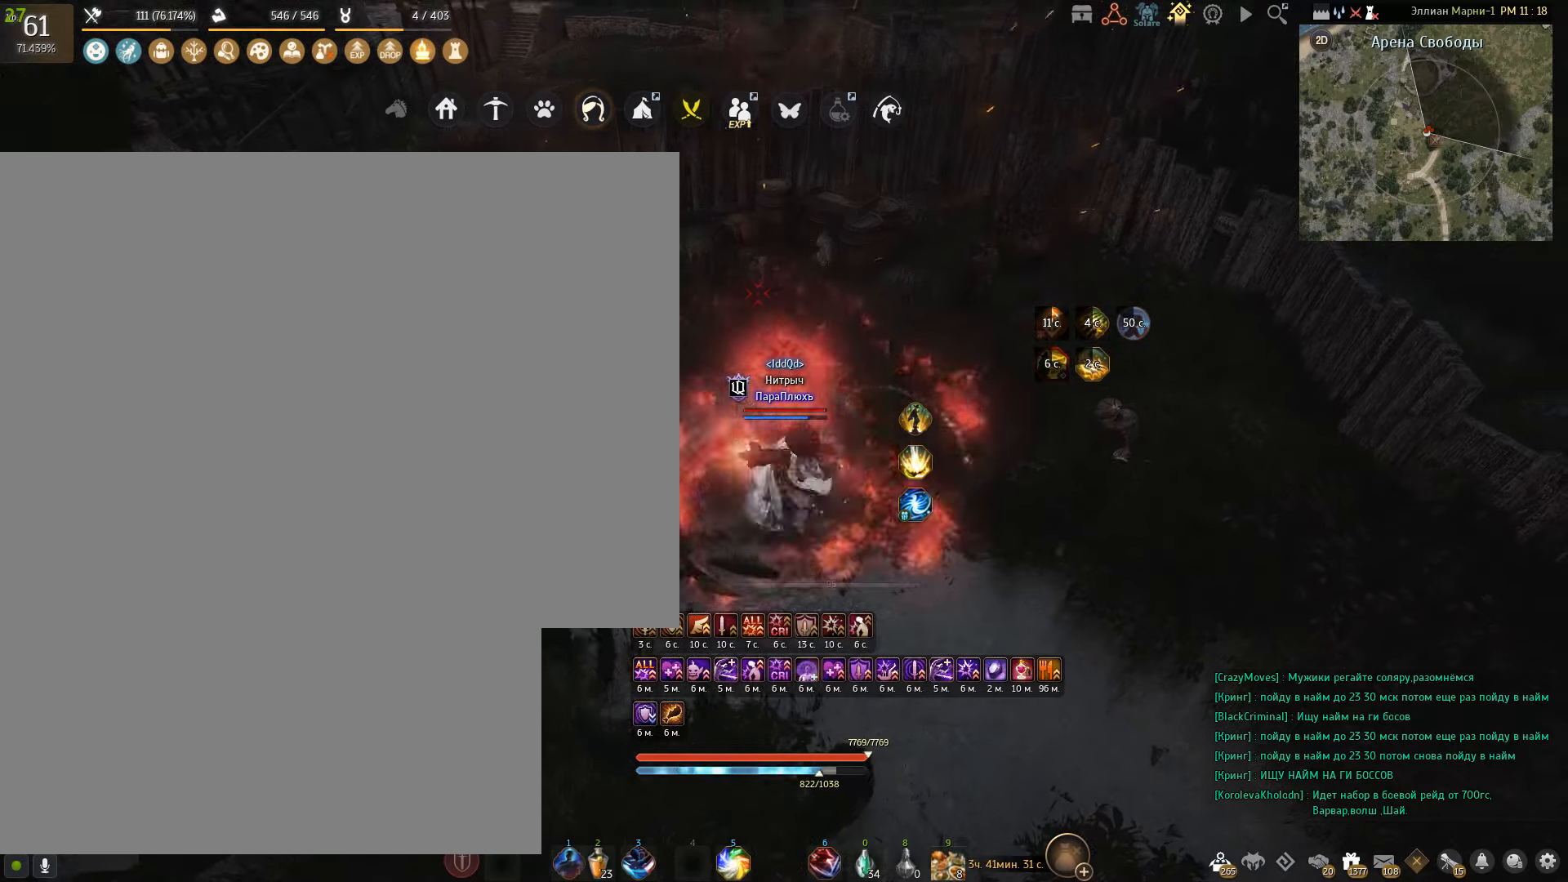
{"keys": [], "mouse": [], "events": [[500, "mouse_right", "up"]]}
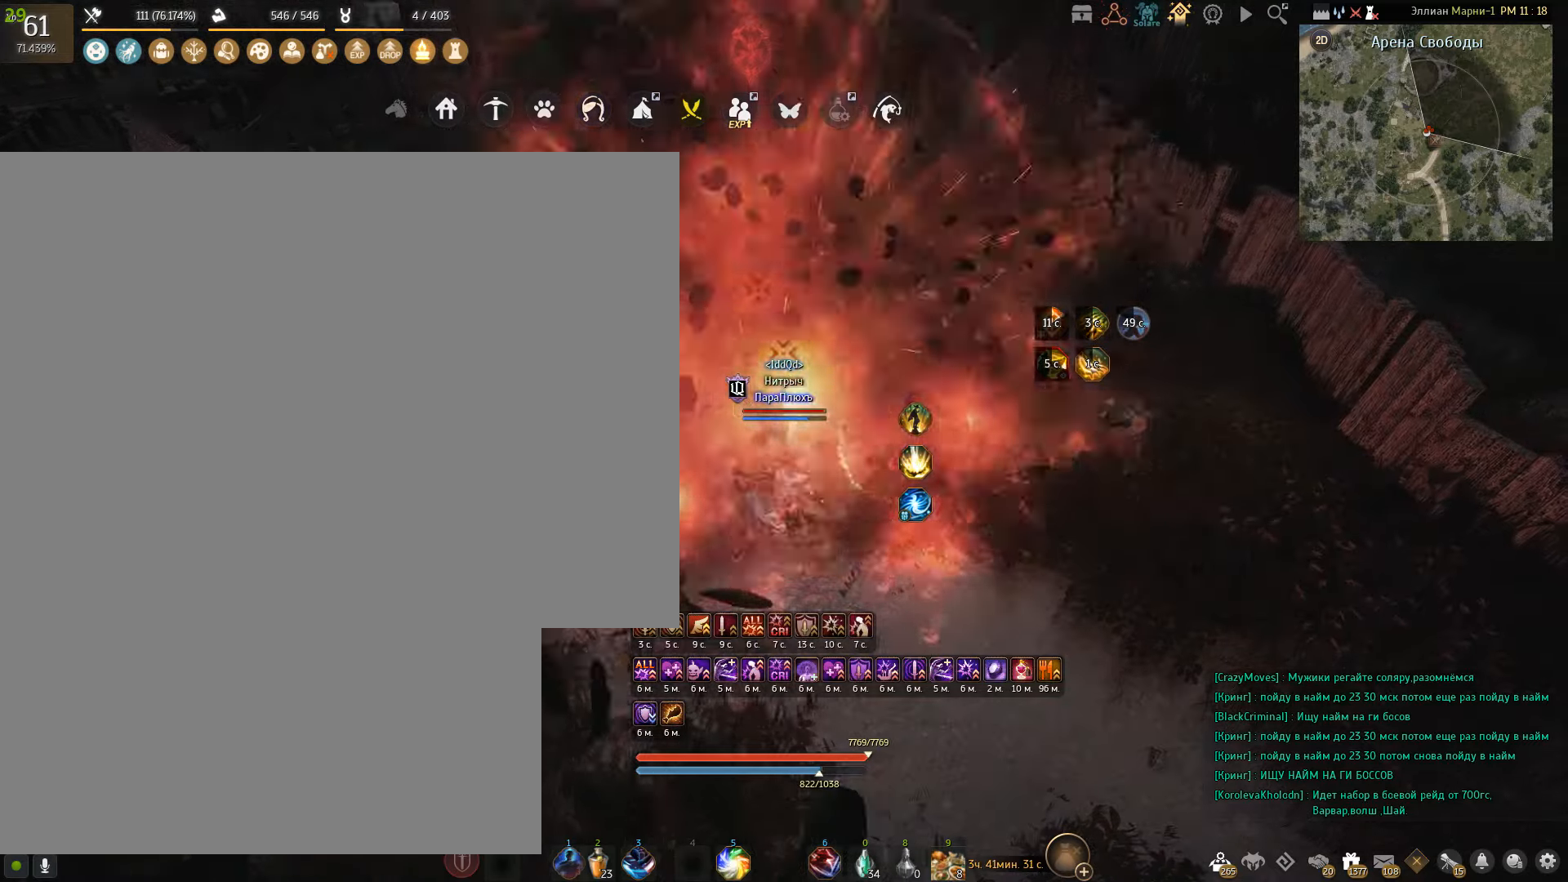
{"keys": ["f", "shift"], "mouse": [], "events": [[100, "shift", "down"], [267, "f", "down"]]}
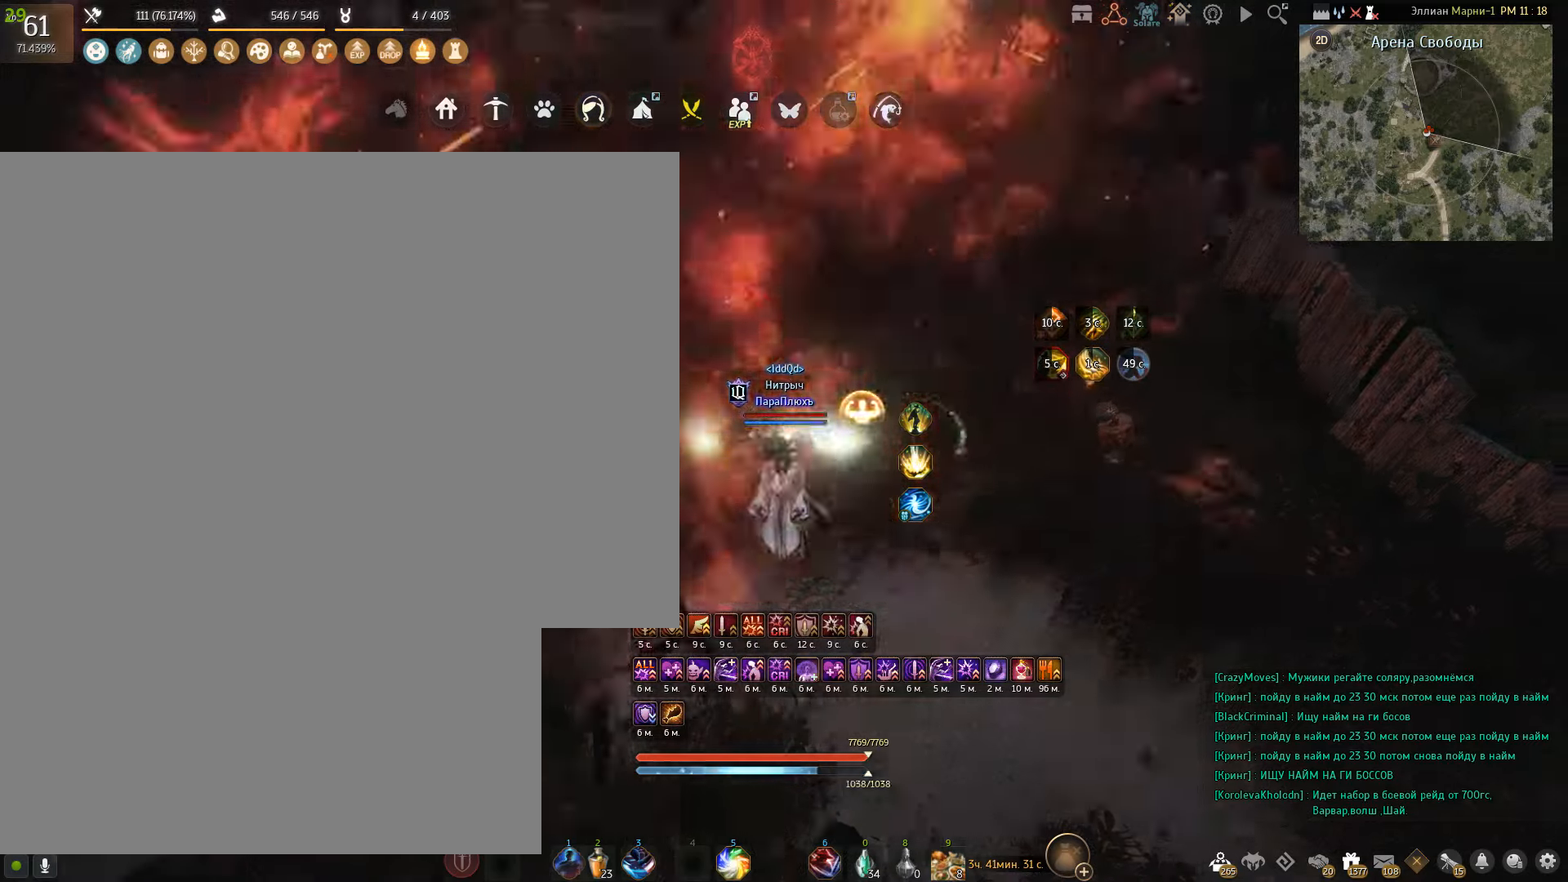
{"keys": ["f", "shift"], "mouse": [], "events": []}
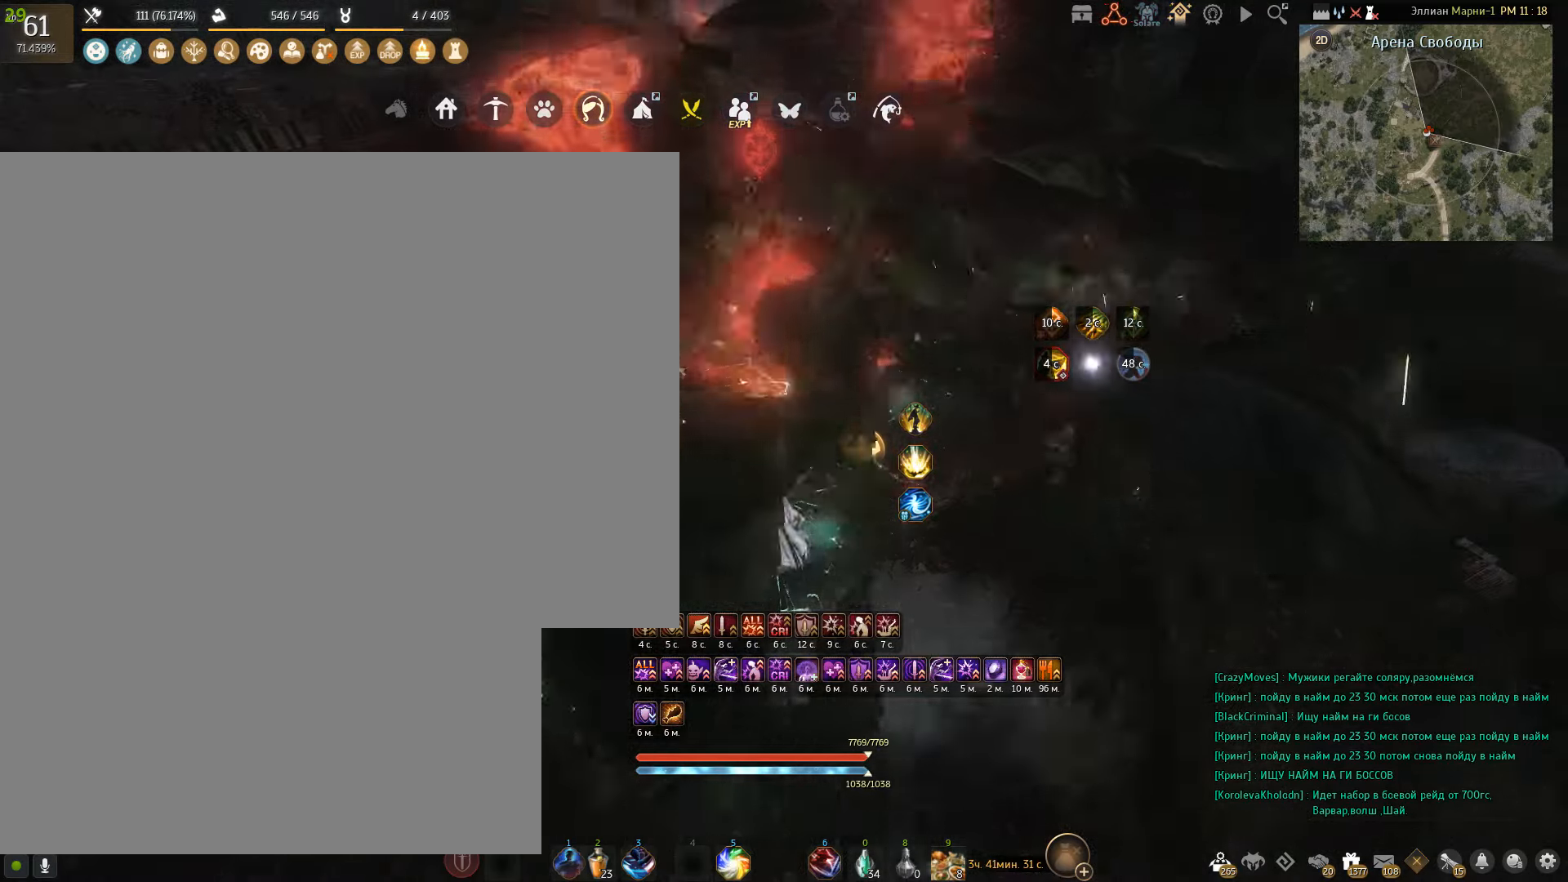
{"keys": ["shift"], "mouse": [], "events": [[100, "f", "up"]]}
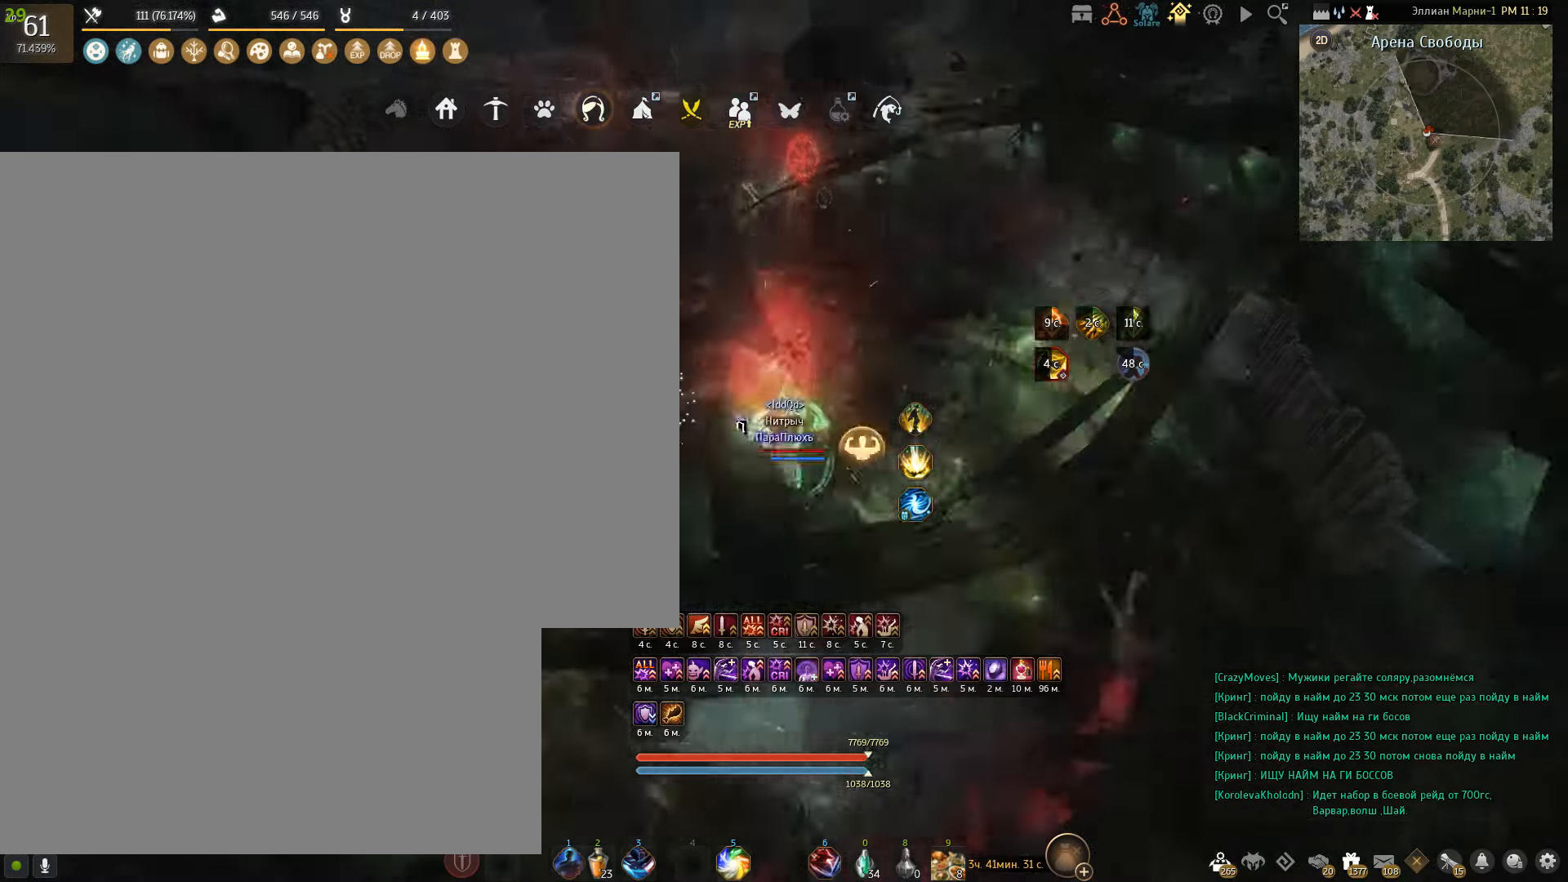
{"keys": ["q", "shift"], "mouse": [], "events": [[367, "q", "down"]]}
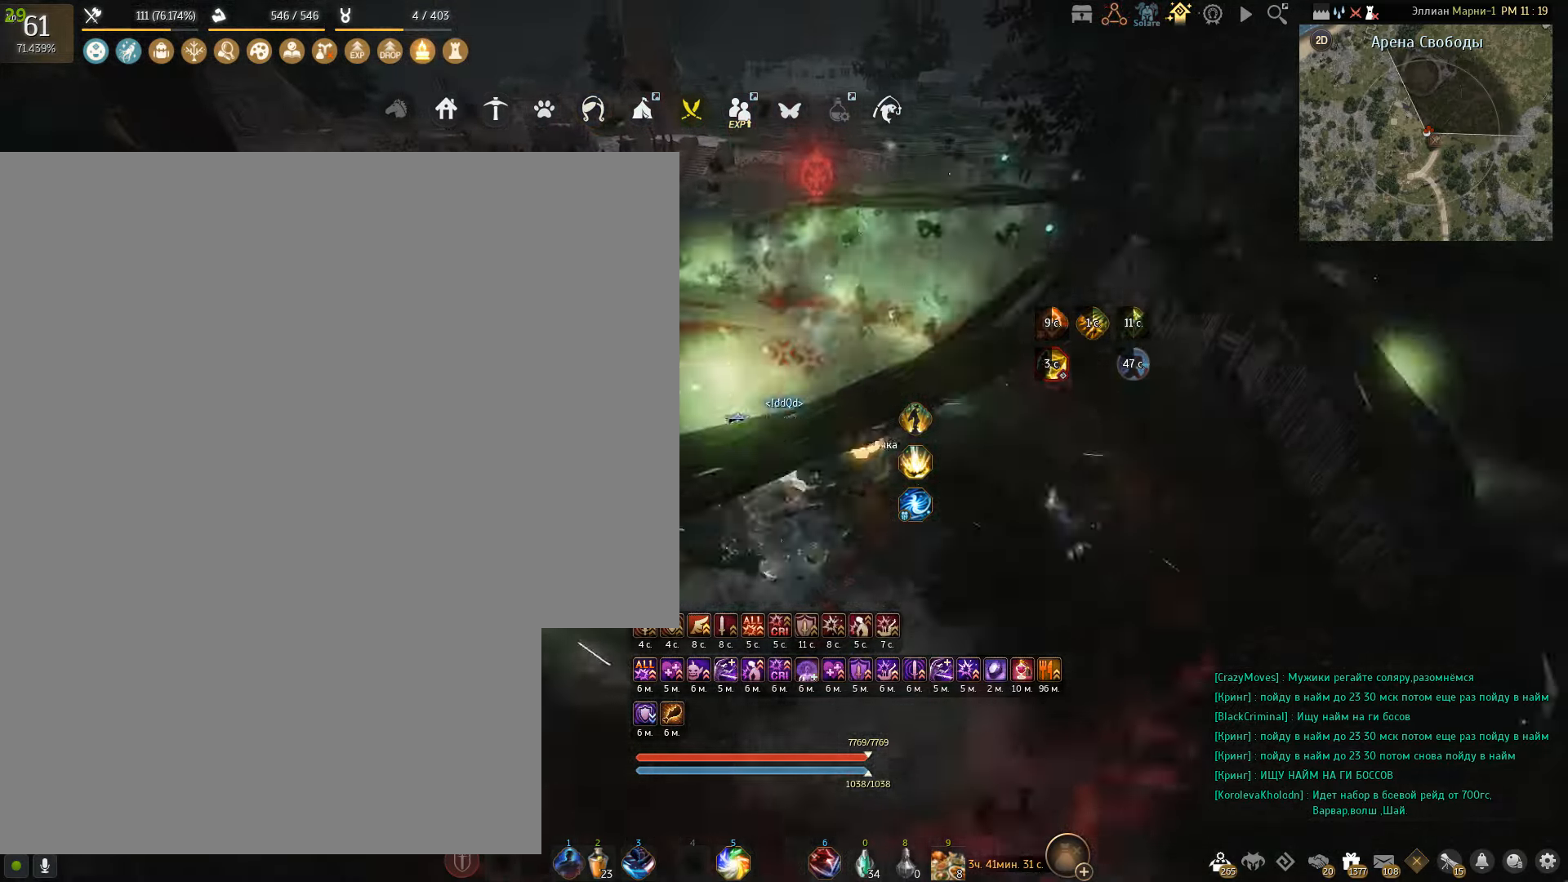
{"keys": ["q", "shift"], "mouse": [], "events": []}
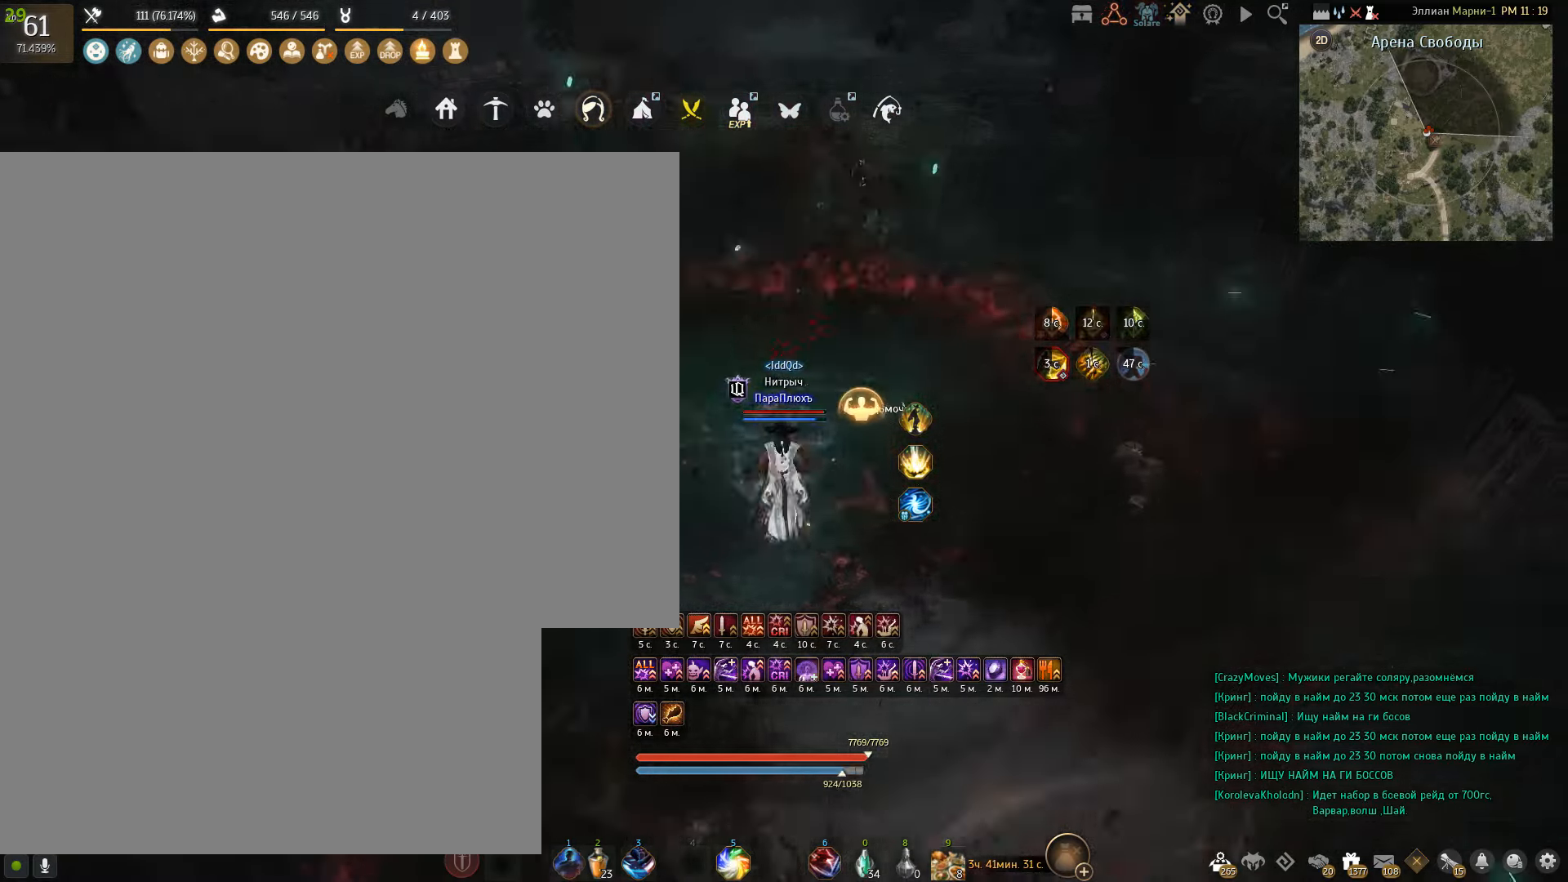
{"keys": ["shift"], "mouse": [], "events": [[300, "q", "up"]]}
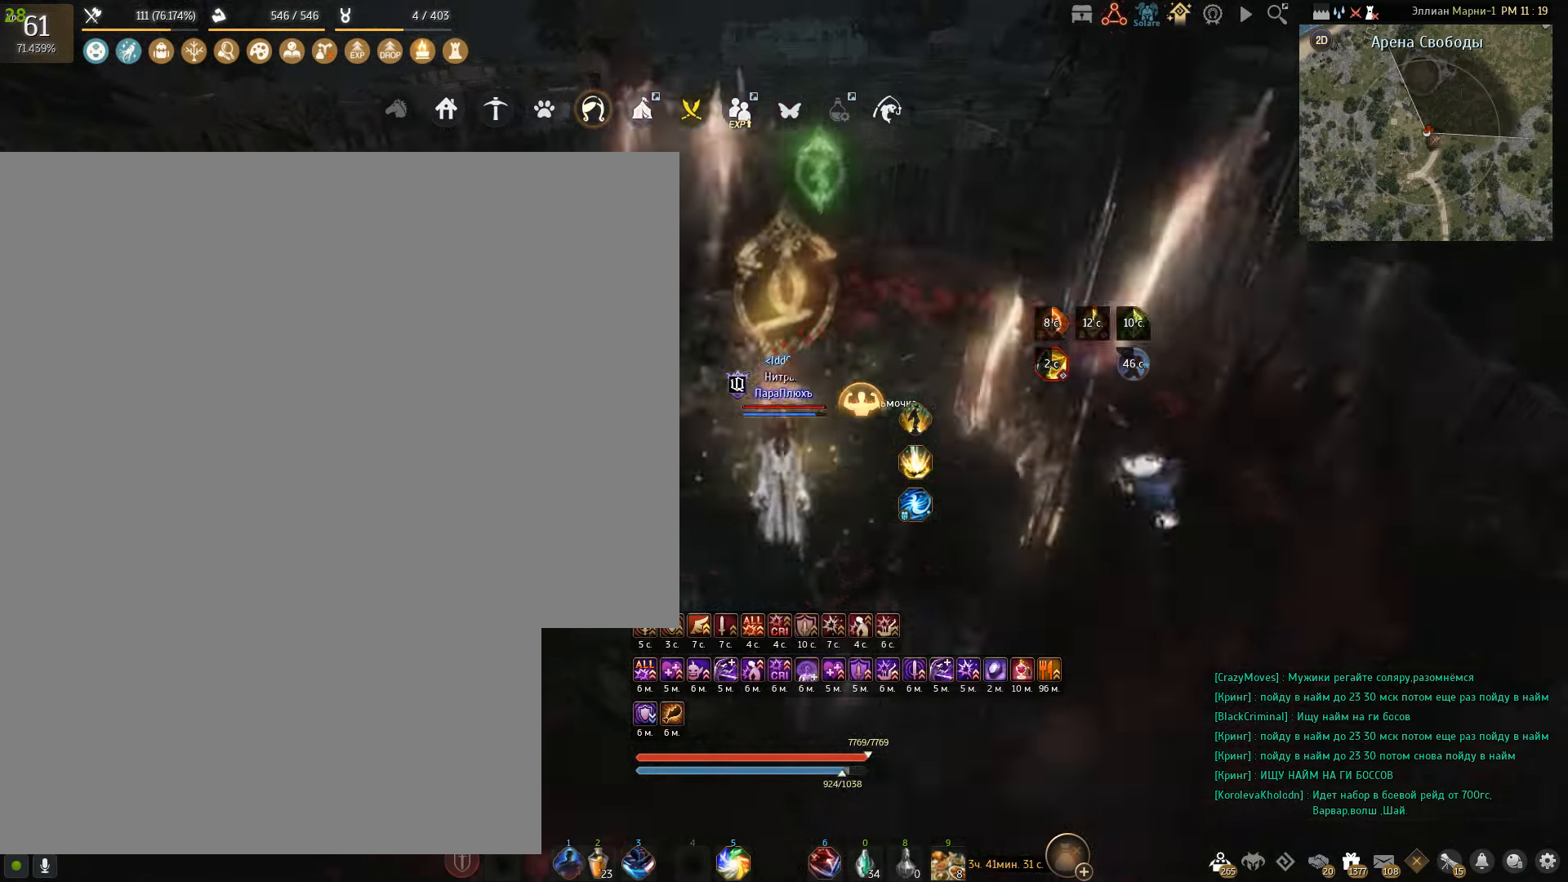
{"keys": ["shift"], "mouse": [], "events": []}
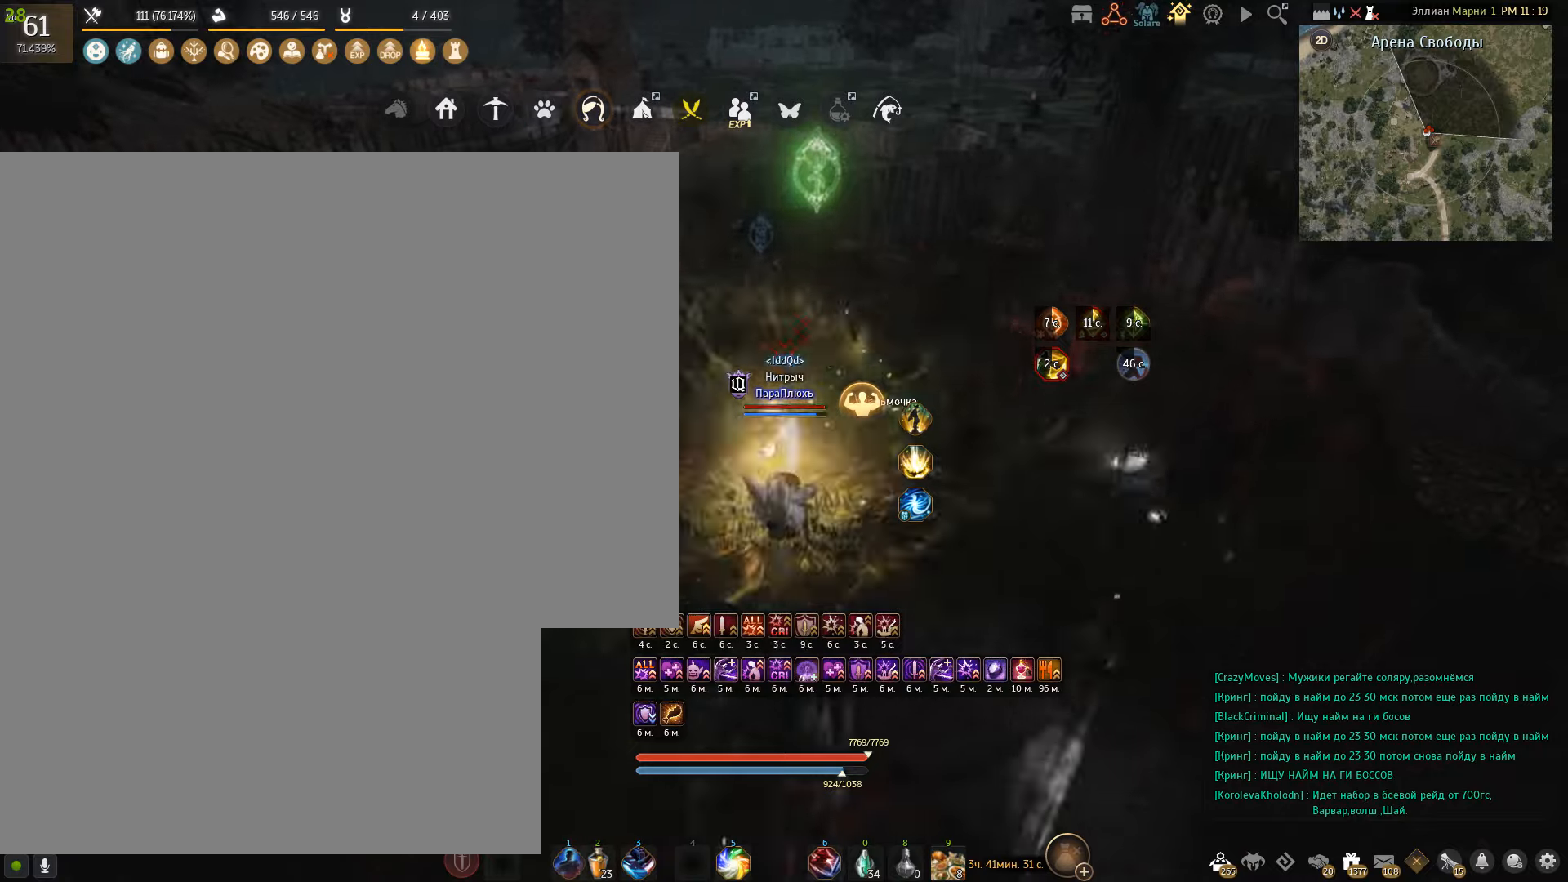
{"keys": ["e", "shift"], "mouse": [], "events": [[267, "e", "down"]]}
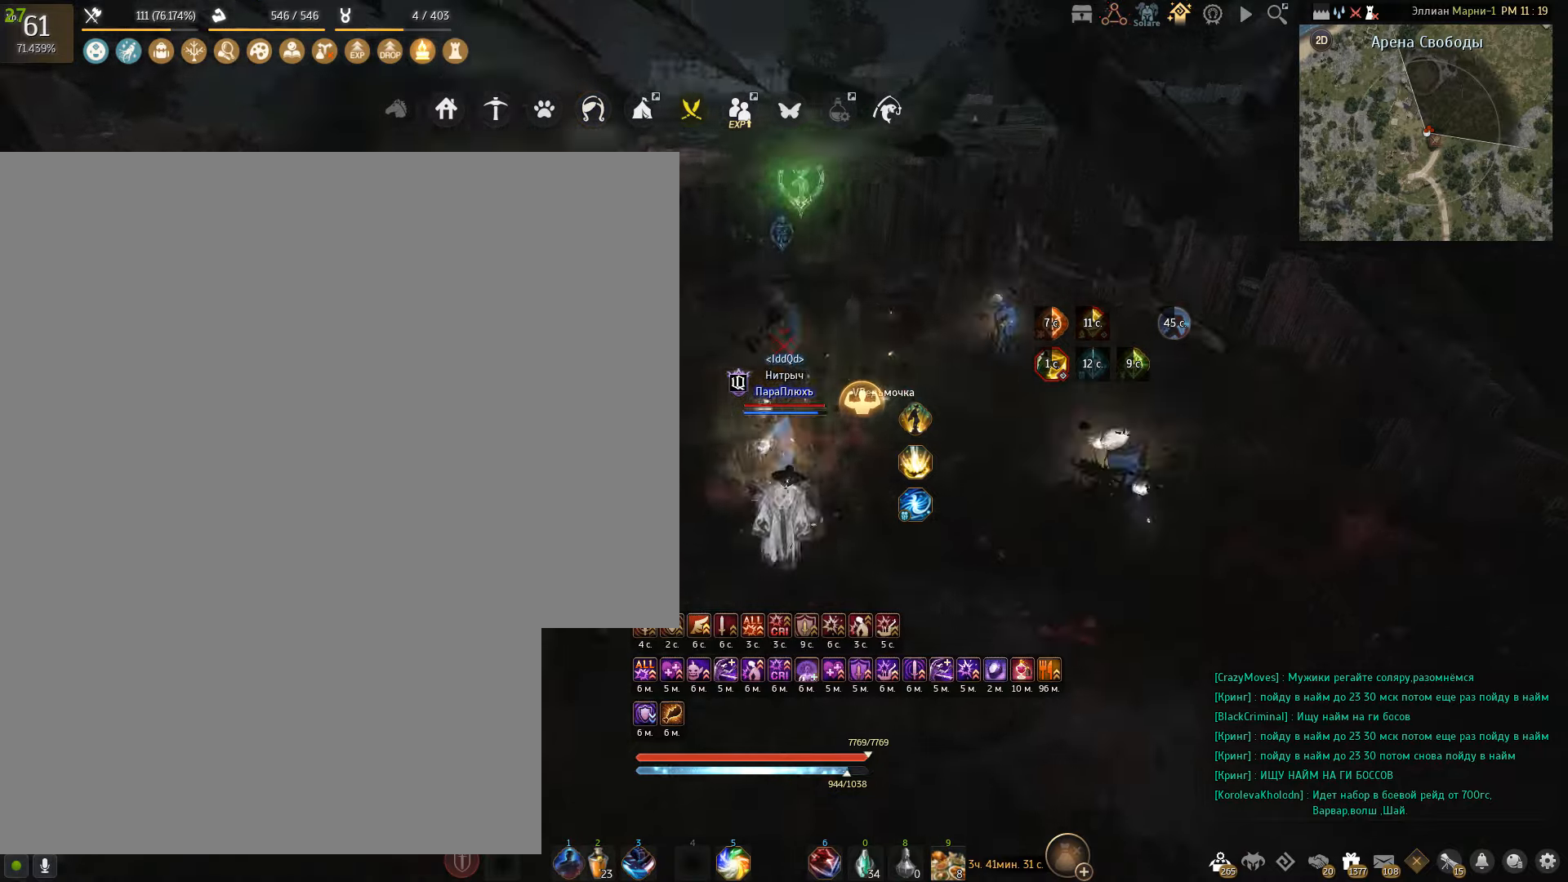
{"keys": [], "mouse": [], "events": [[468, "e", "up"], [501, "shift", "up"]]}
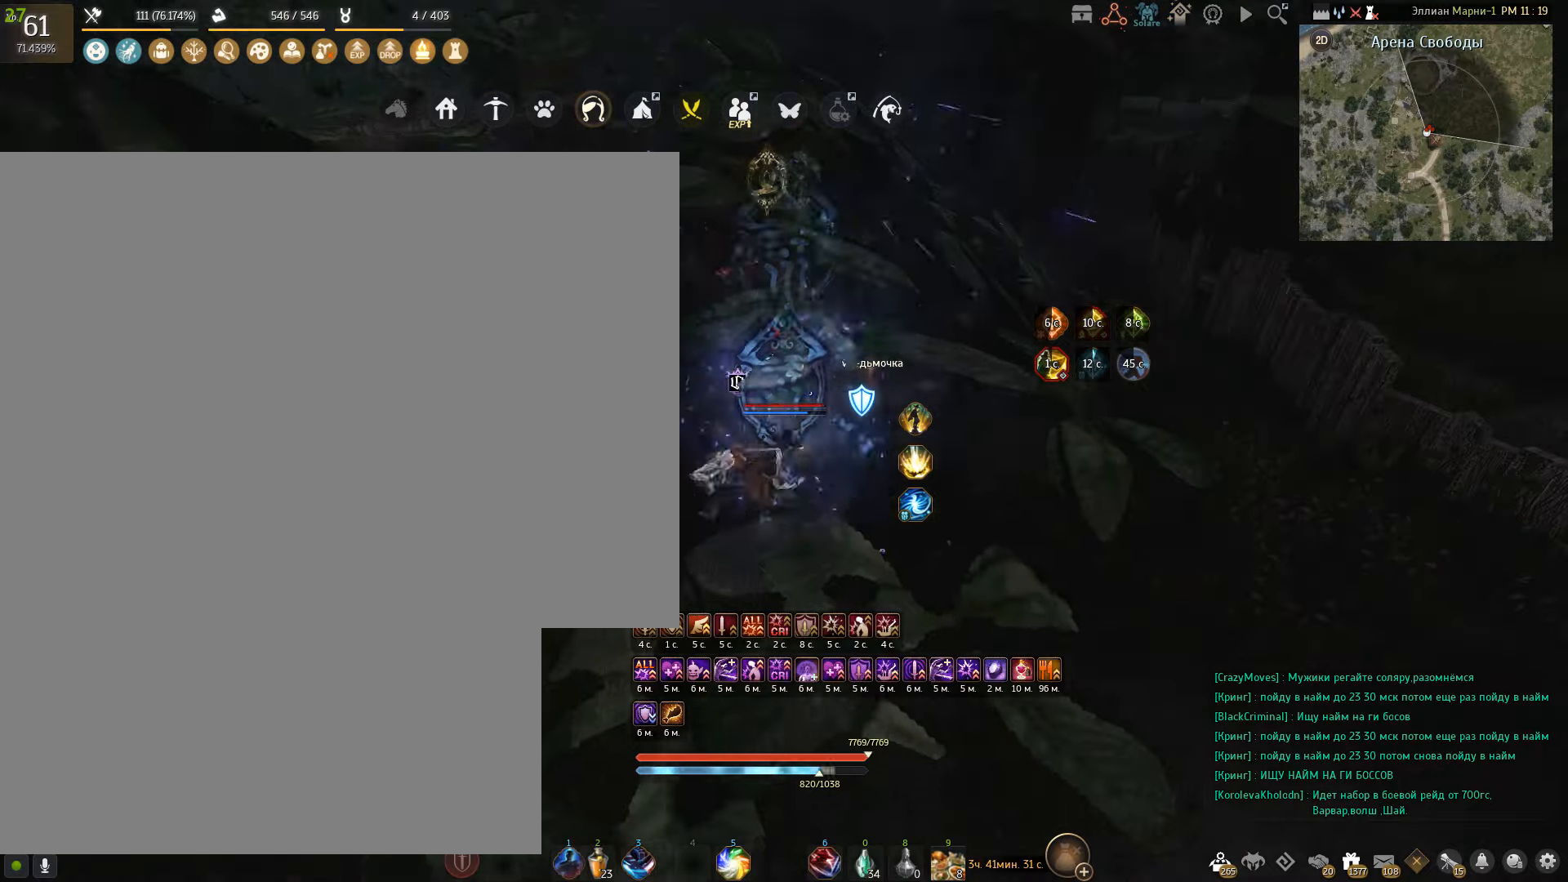
{"keys": ["e"], "mouse": [], "events": [[367, "e", "down"]]}
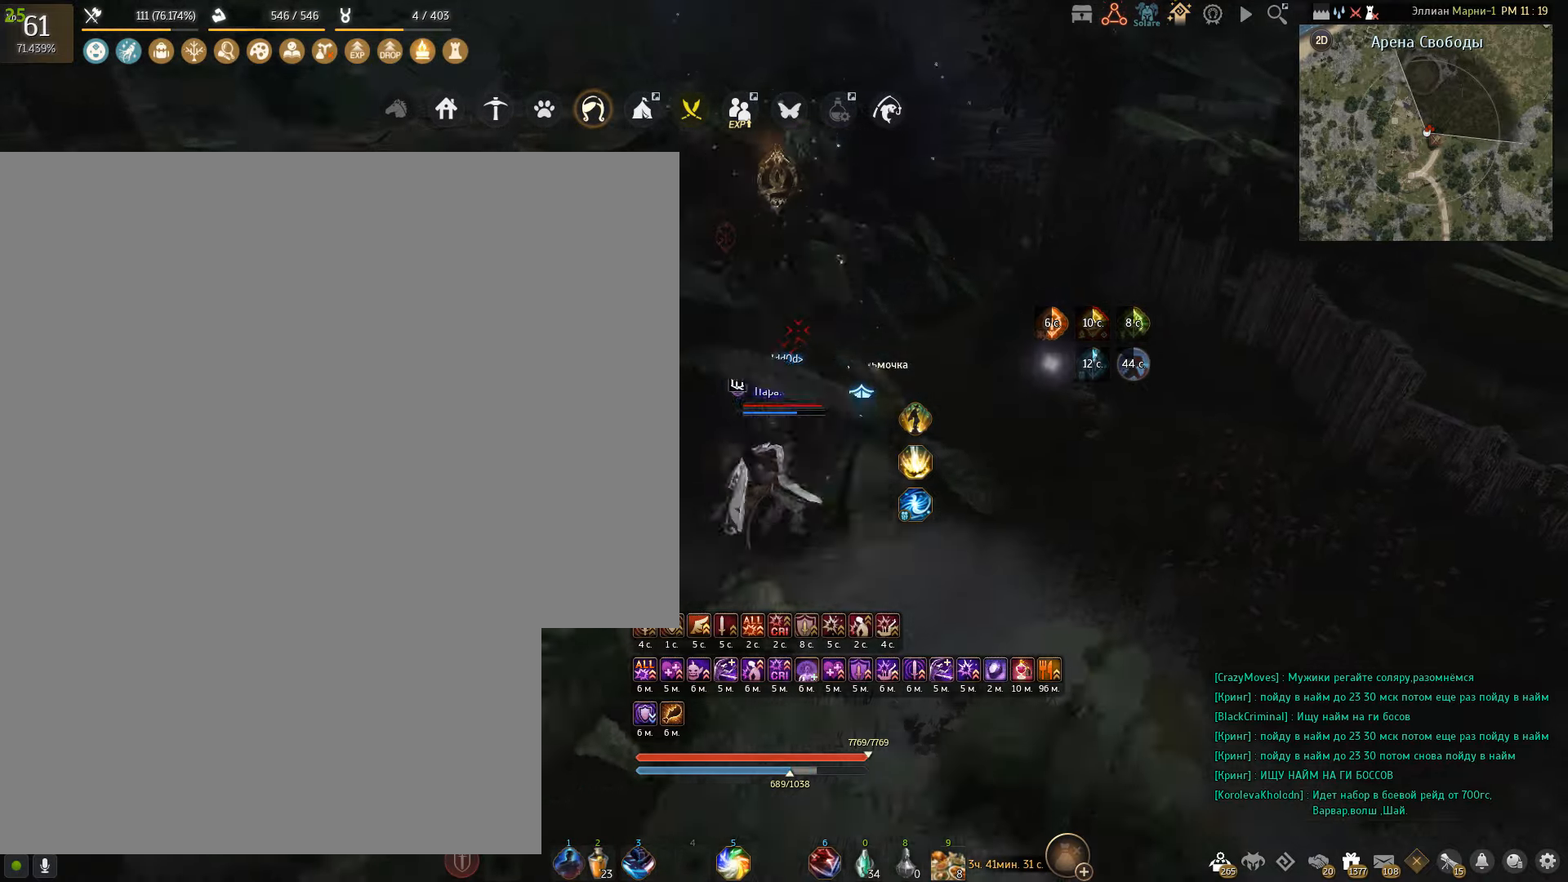
{"keys": ["e"], "mouse": [], "events": [[67, "e", "up"], [101, "e", "down"], [234, "e", "up"], [301, "e", "down"], [401, "e", "up"], [468, "e", "down"]]}